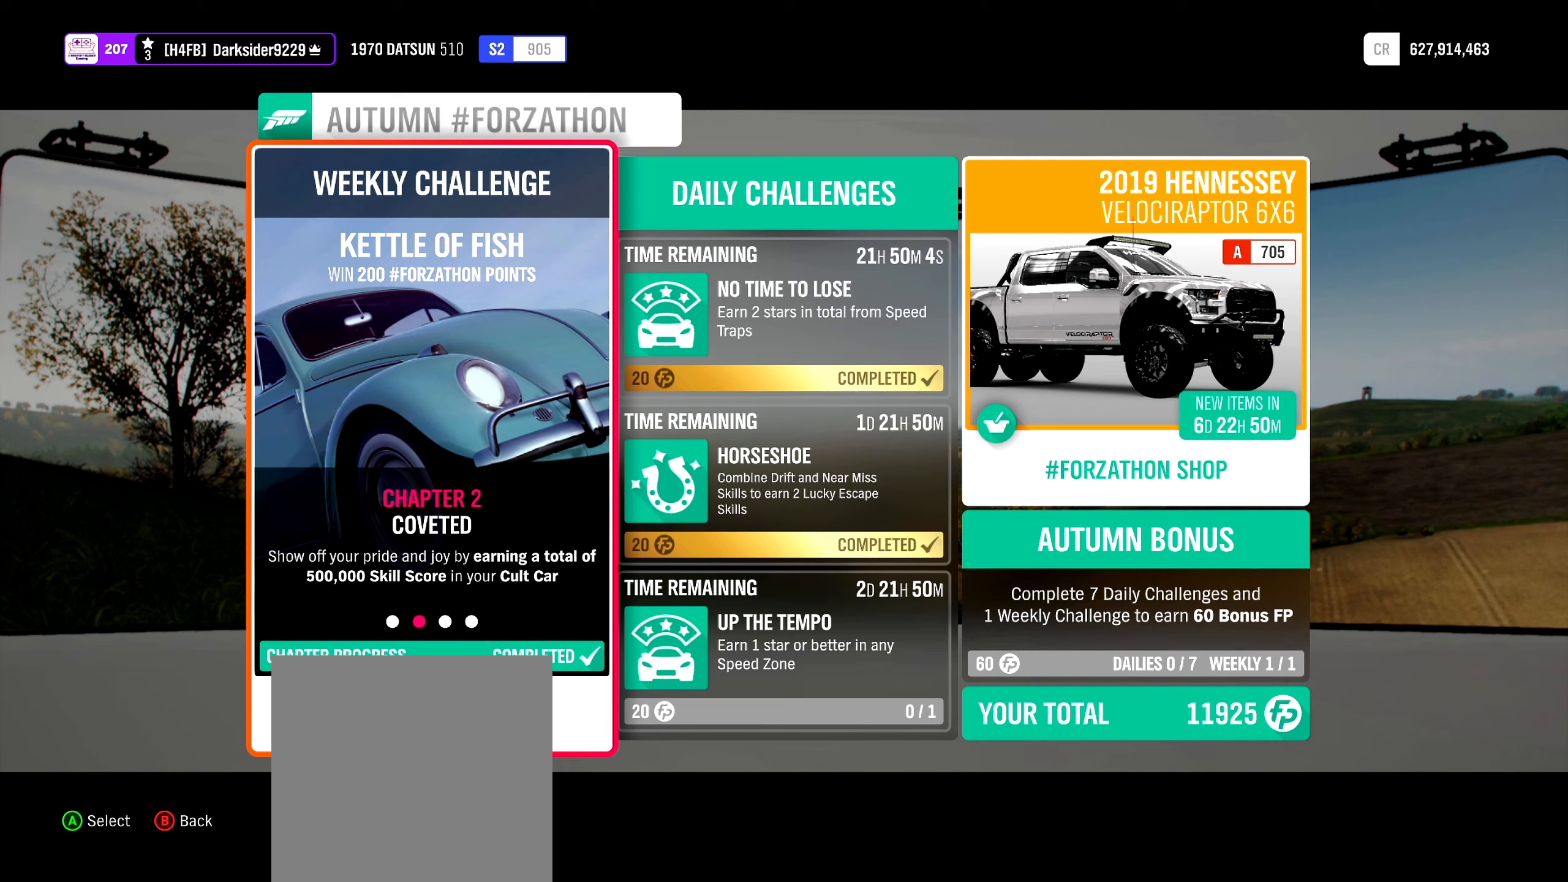
Gameplay with a controller (Xbox layout); each line is a JSON object with the inputs held at the frame after it. "events" lists button and stick changes between this image and that frame as [ms after this image, input, new state], when the widget could be followed in between.
{"buttons": [], "left_stick": "left", "right_stick": "center", "events": [[400, "left_stick", "left"]]}
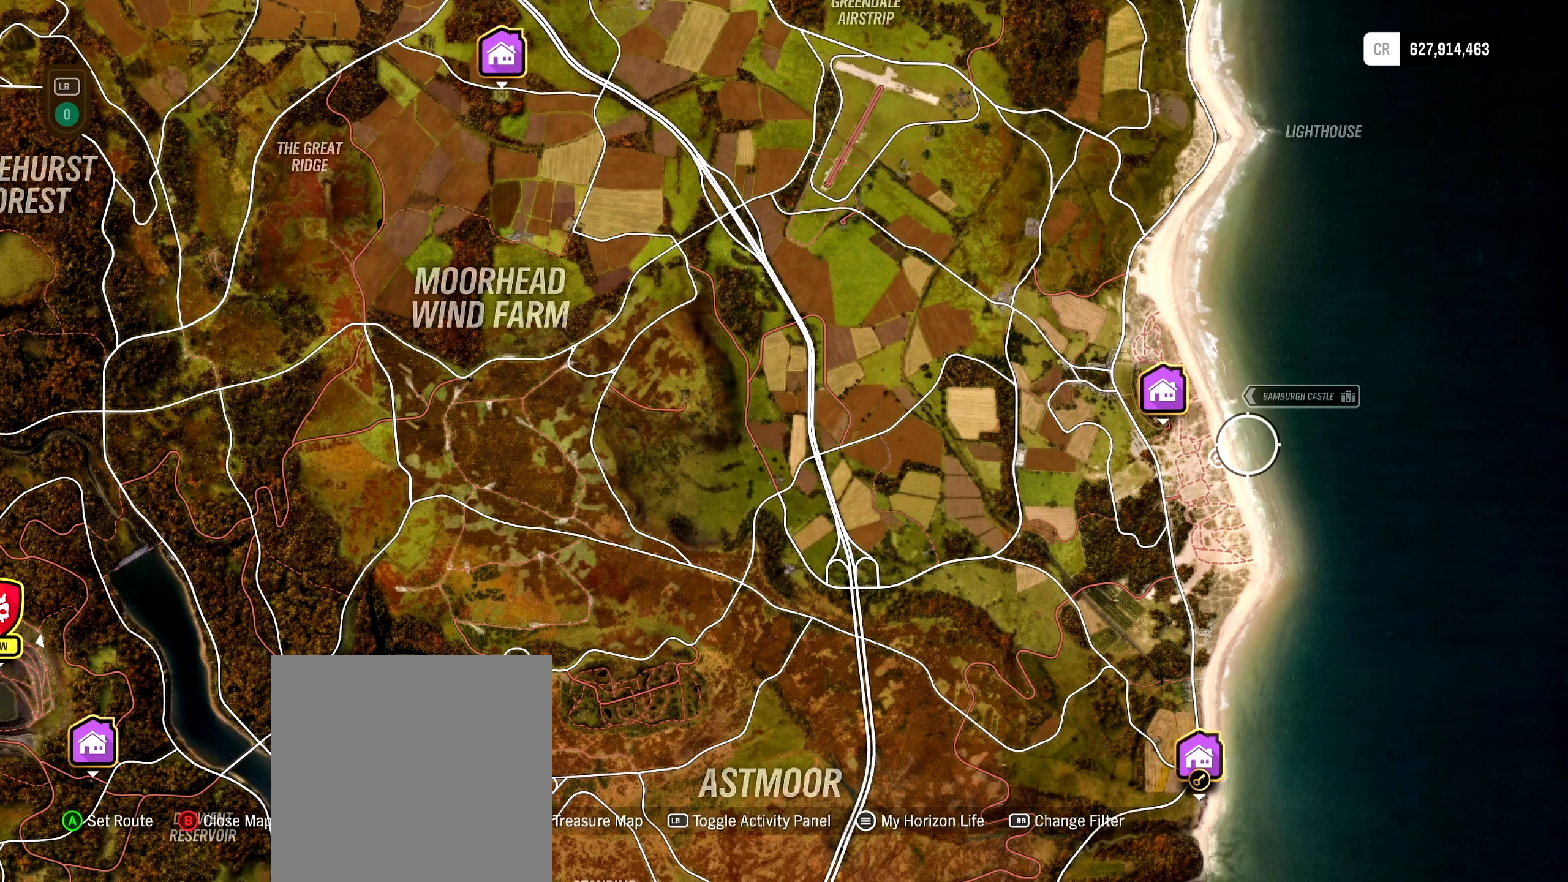
{"buttons": [], "left_stick": "left", "right_stick": "center", "events": []}
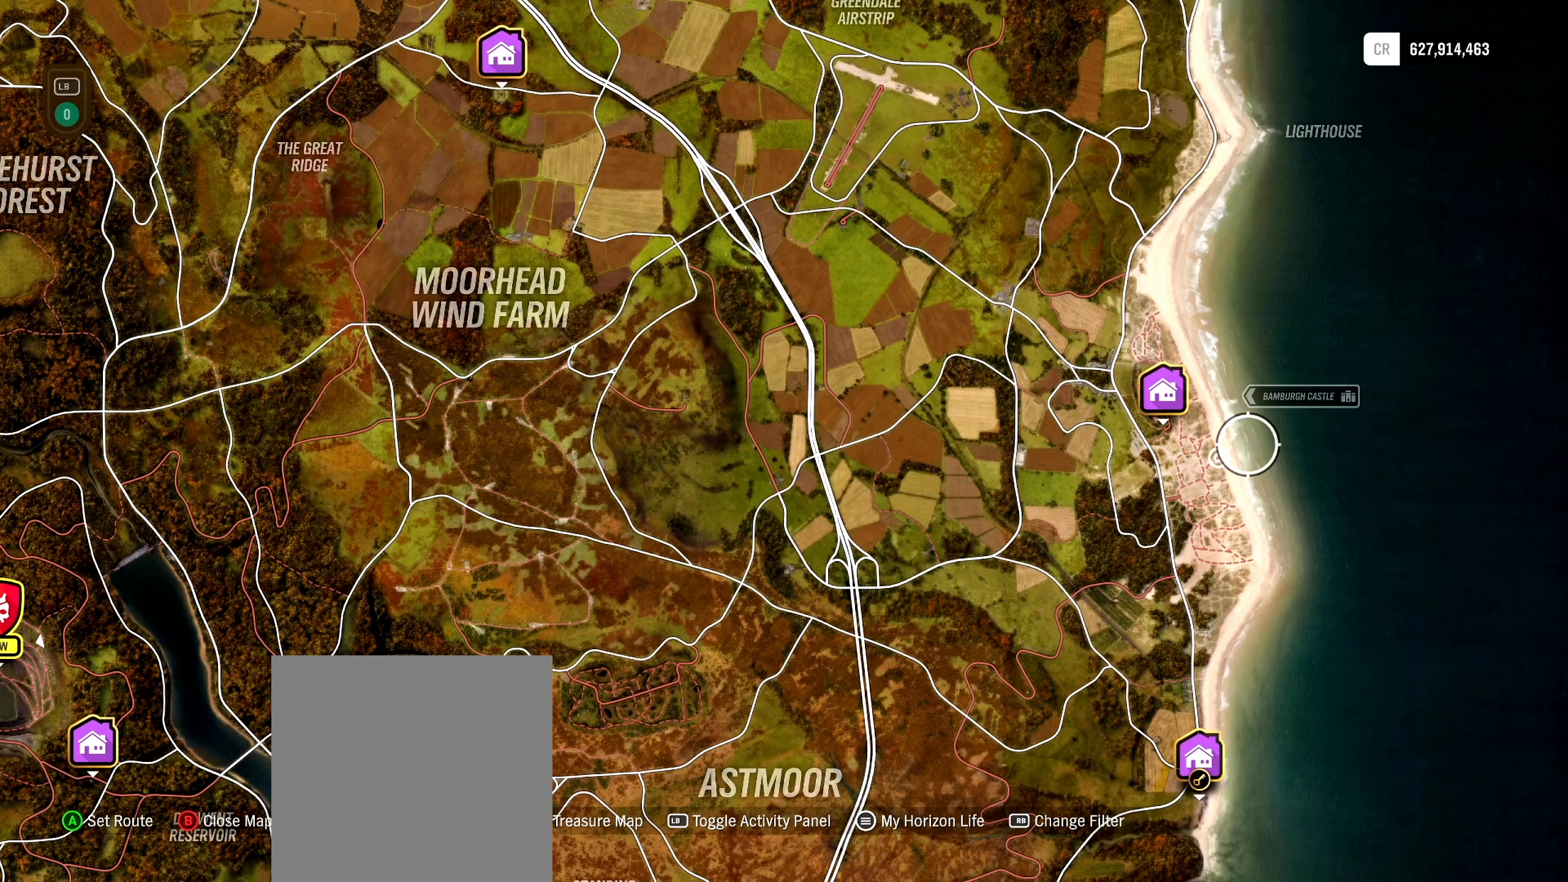
{"buttons": [], "left_stick": "left", "right_stick": "center", "events": []}
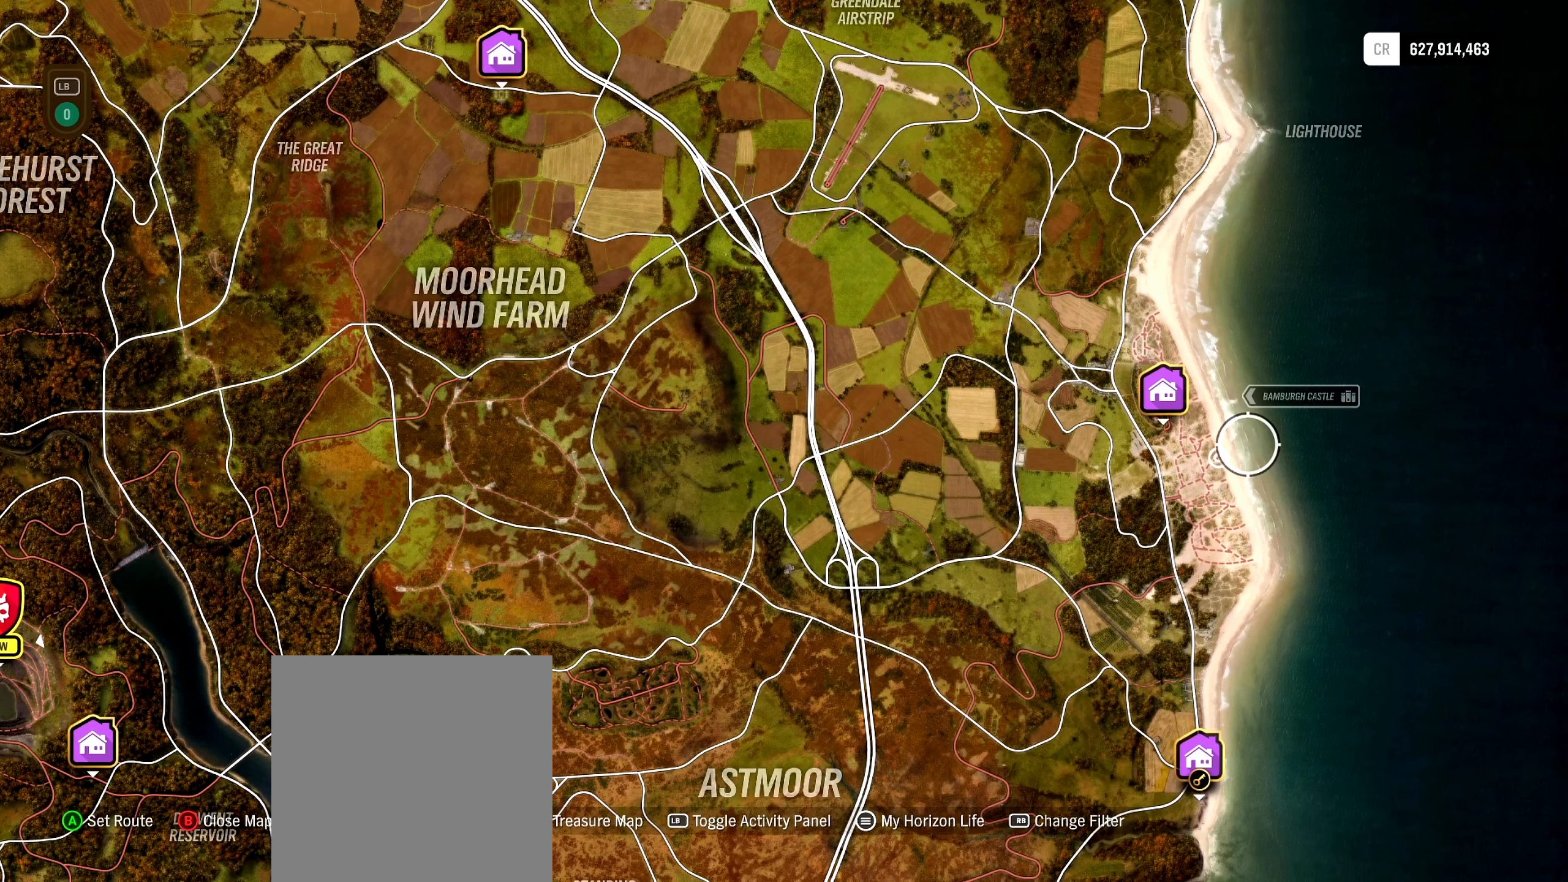
{"buttons": [], "left_stick": "left", "right_stick": "center", "events": []}
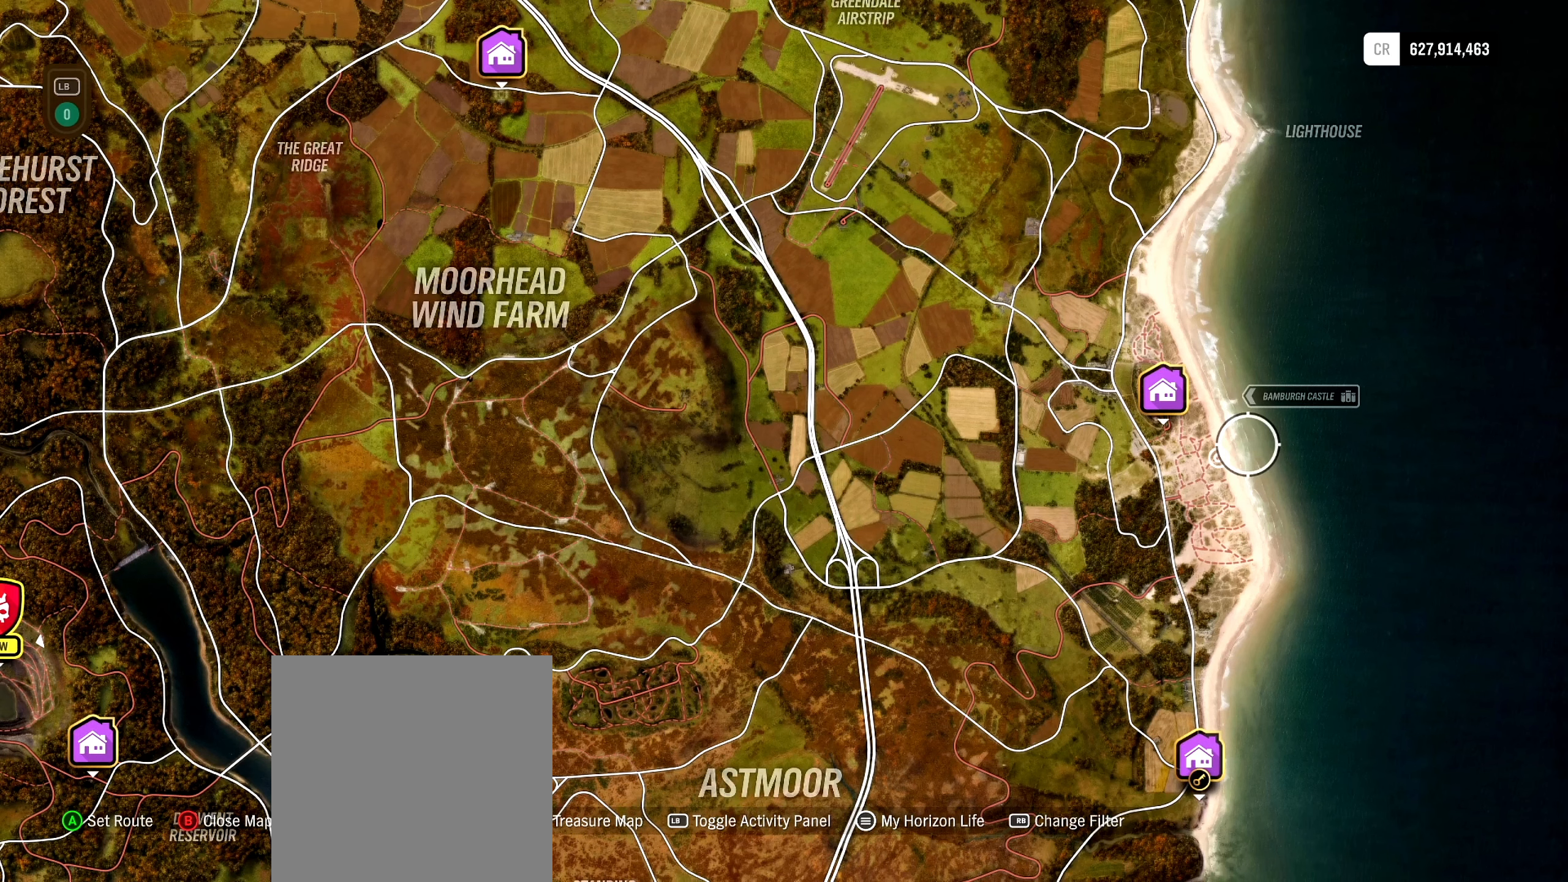
{"buttons": [], "left_stick": "left", "right_stick": "center", "events": []}
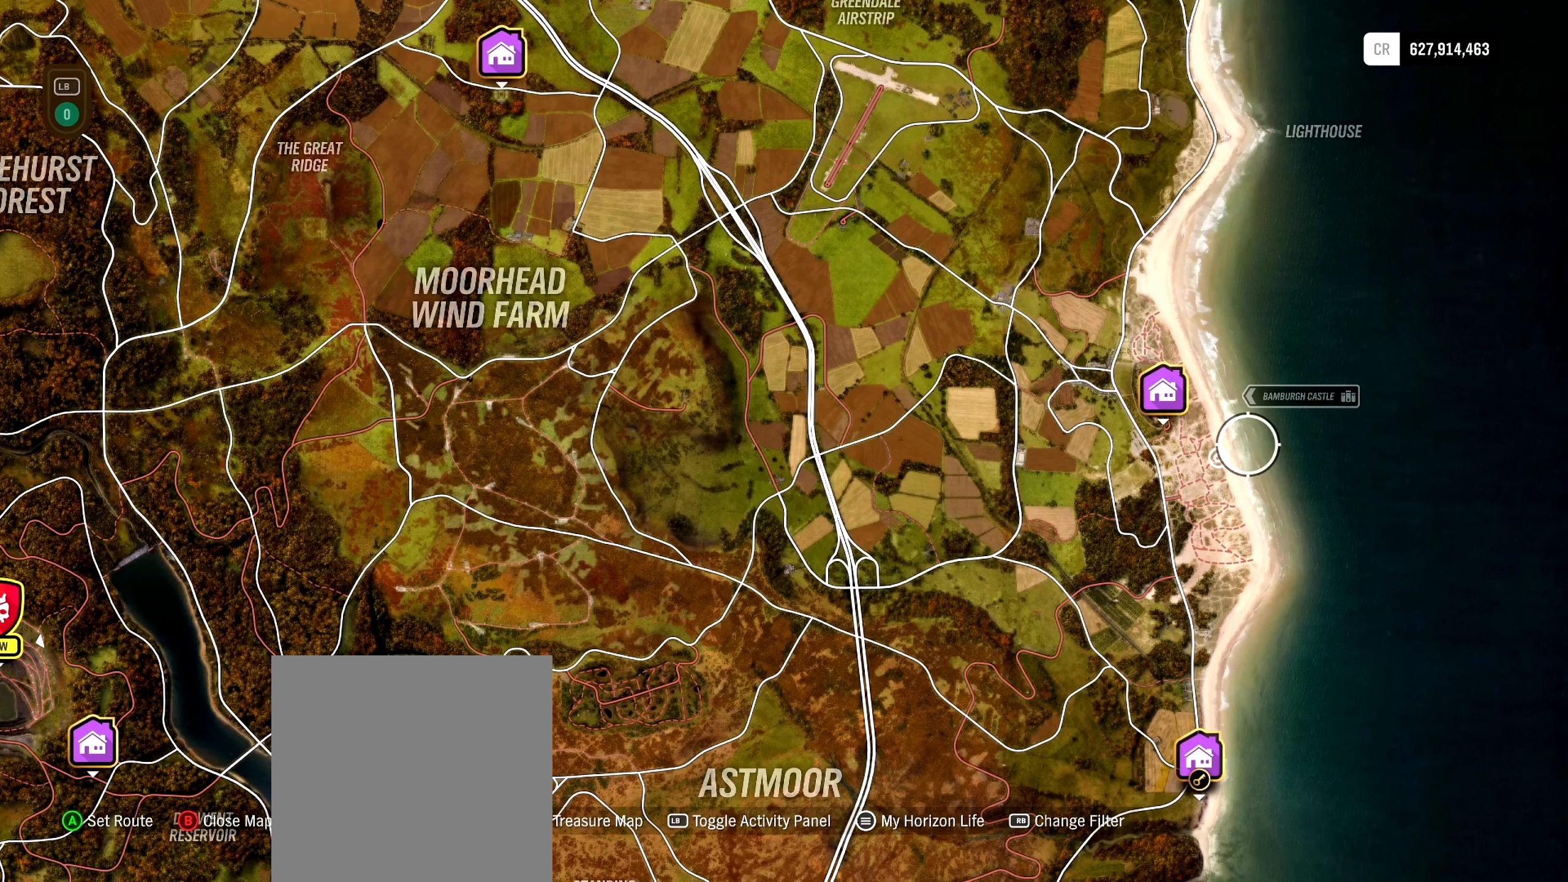
{"buttons": [], "left_stick": "left", "right_stick": "center", "events": []}
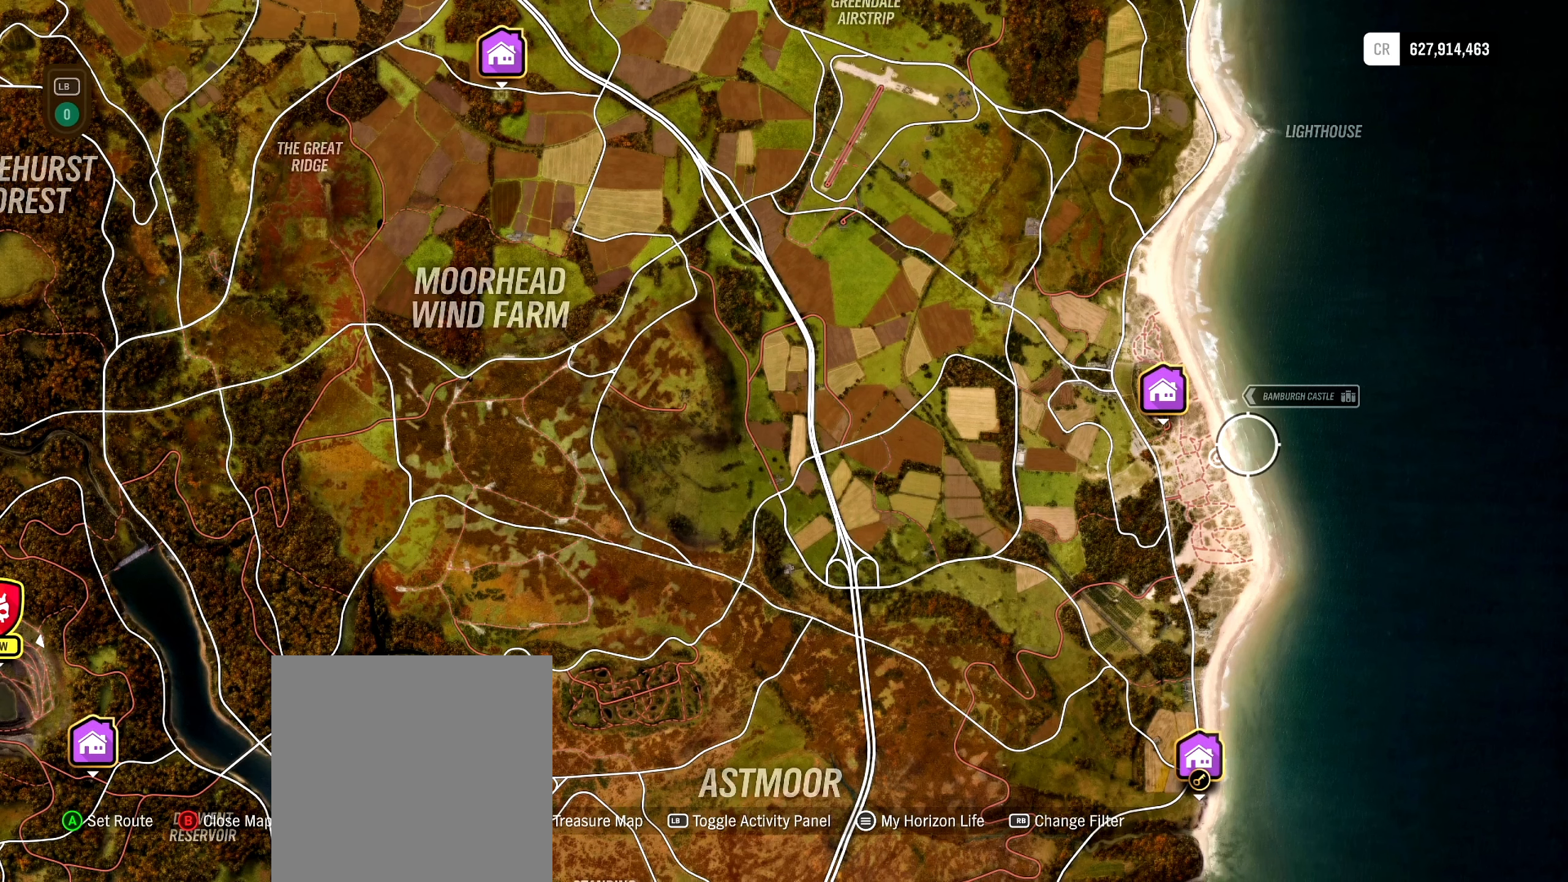
{"buttons": [], "left_stick": "left", "right_stick": "center", "events": []}
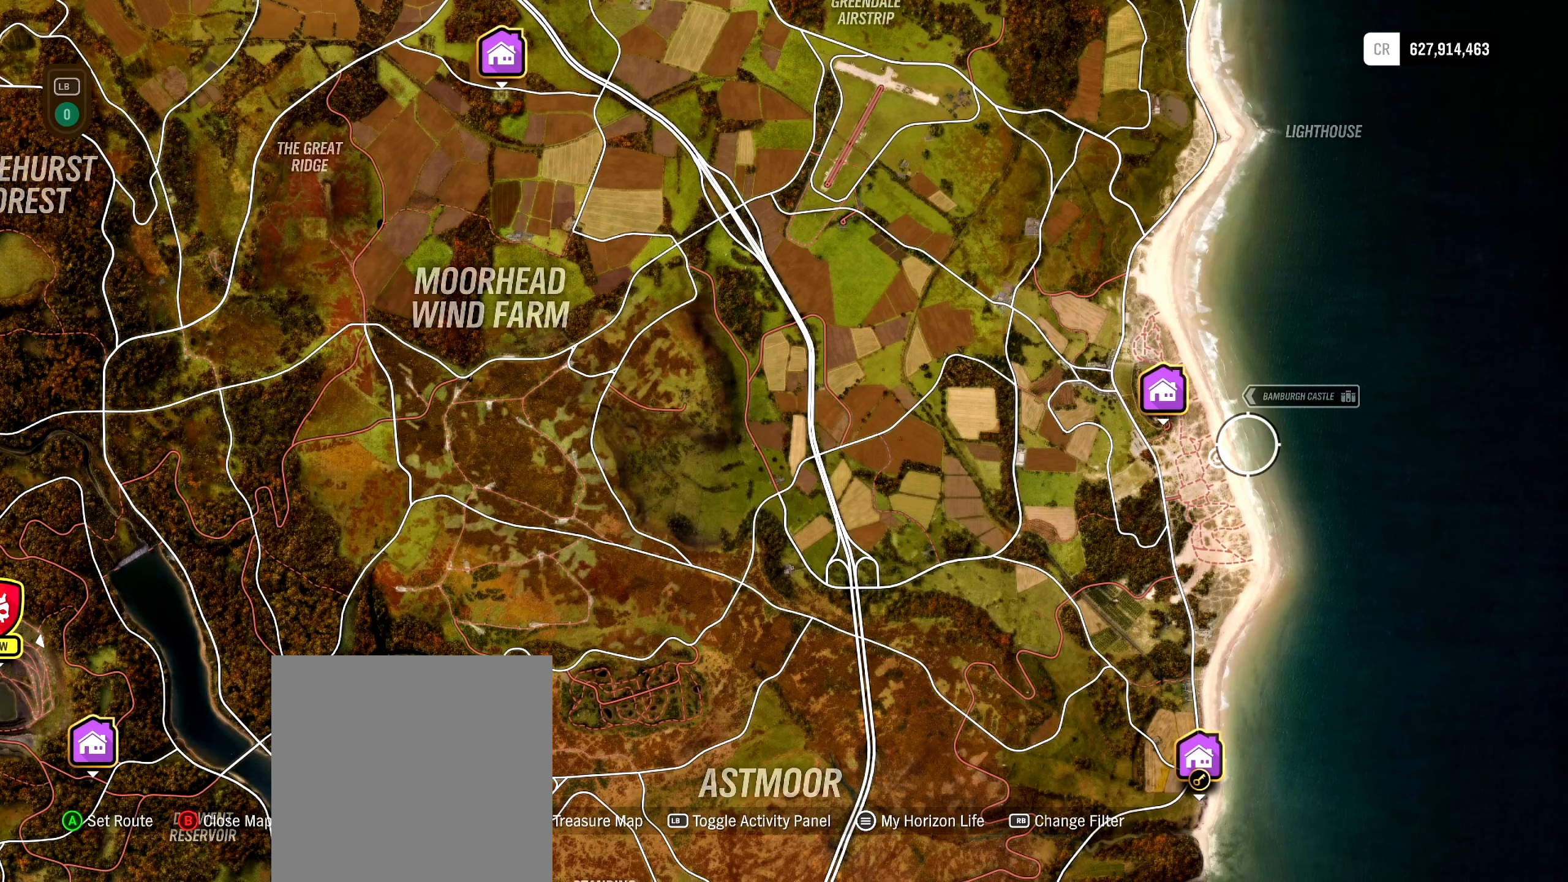
{"buttons": [], "left_stick": "left", "right_stick": "center", "events": []}
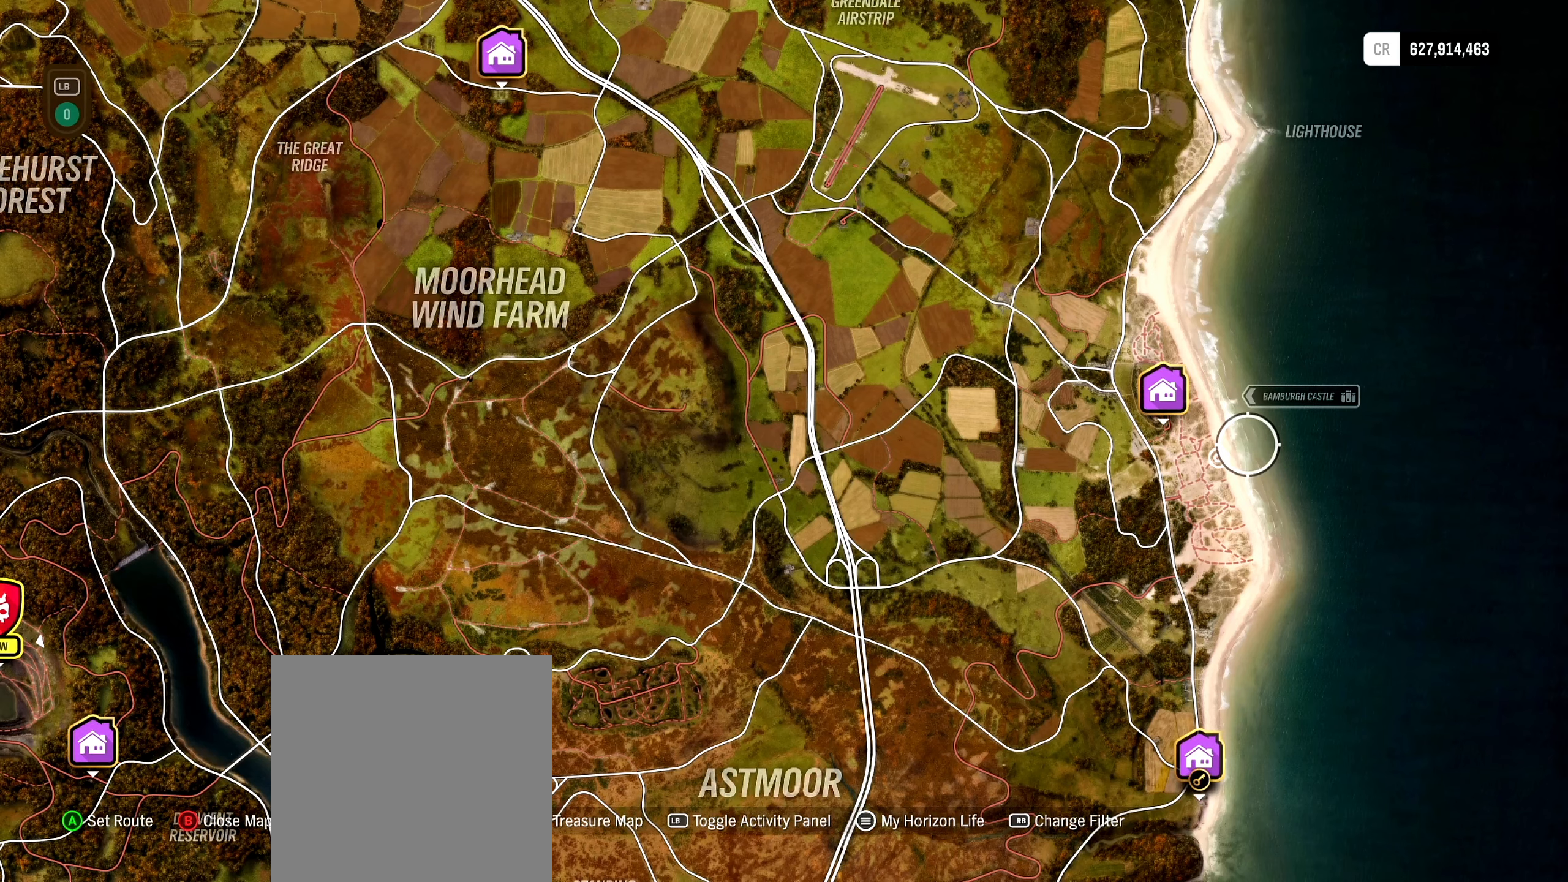
{"buttons": [], "left_stick": "left", "right_stick": "center", "events": []}
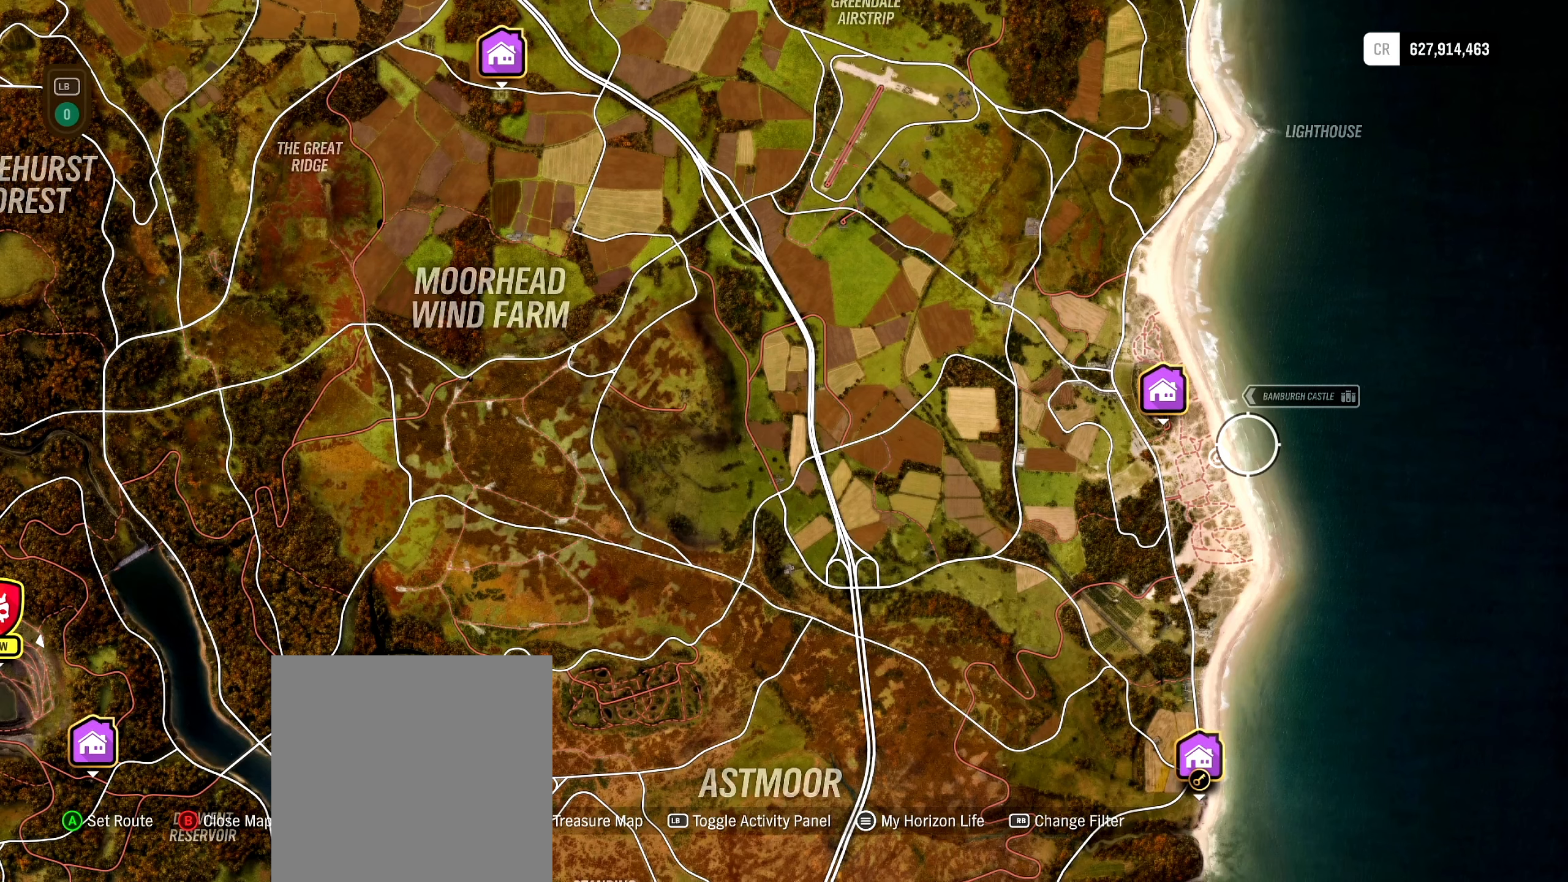
{"buttons": [], "left_stick": "left", "right_stick": "center", "events": []}
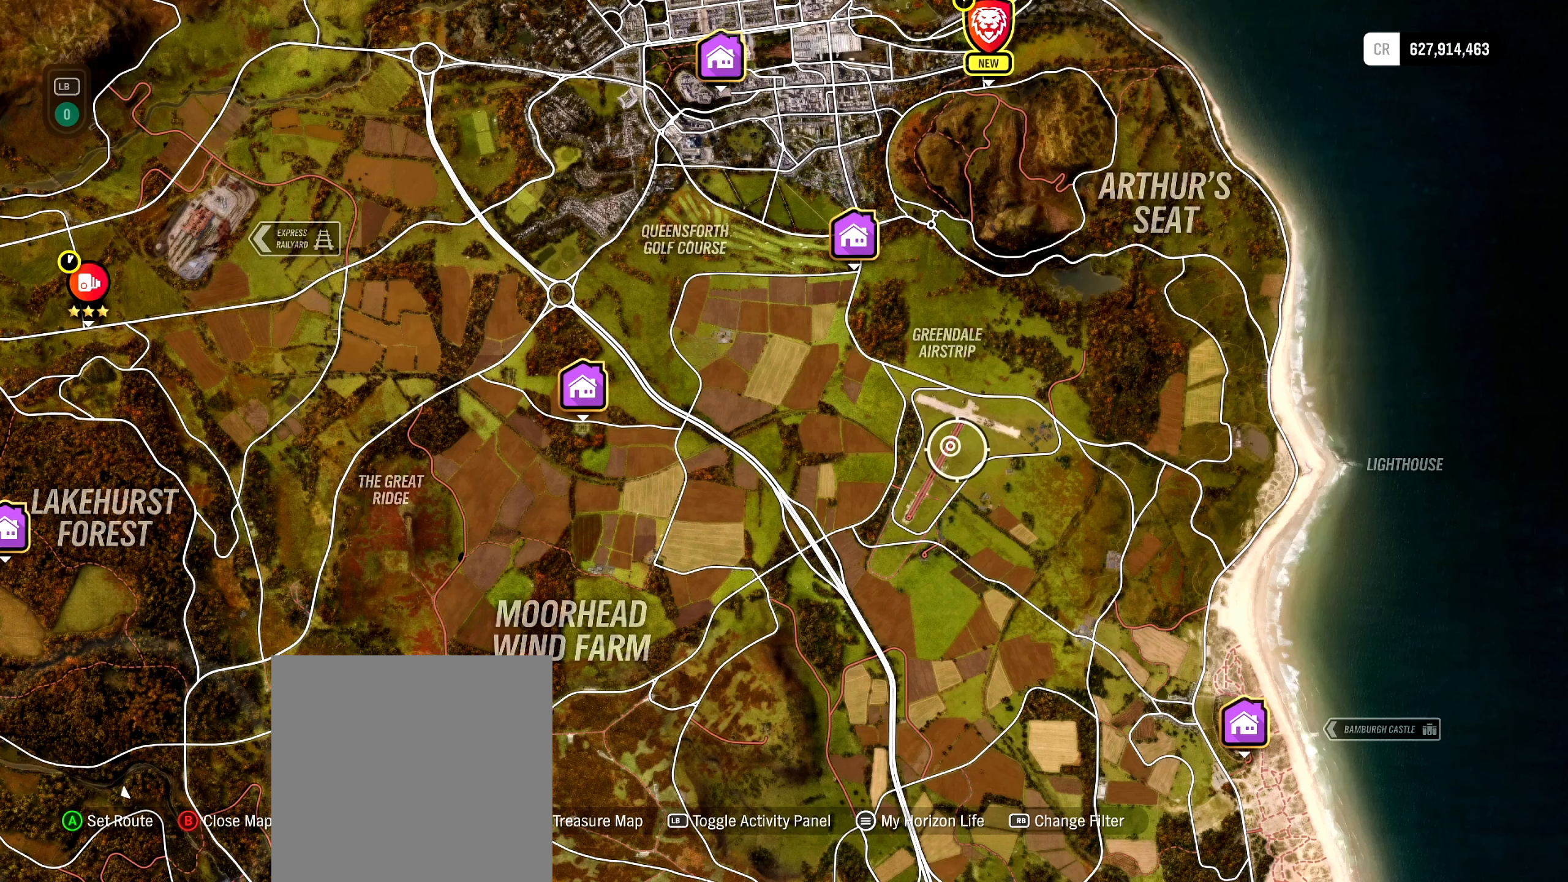
{"buttons": [], "left_stick": "left", "right_stick": "center", "events": []}
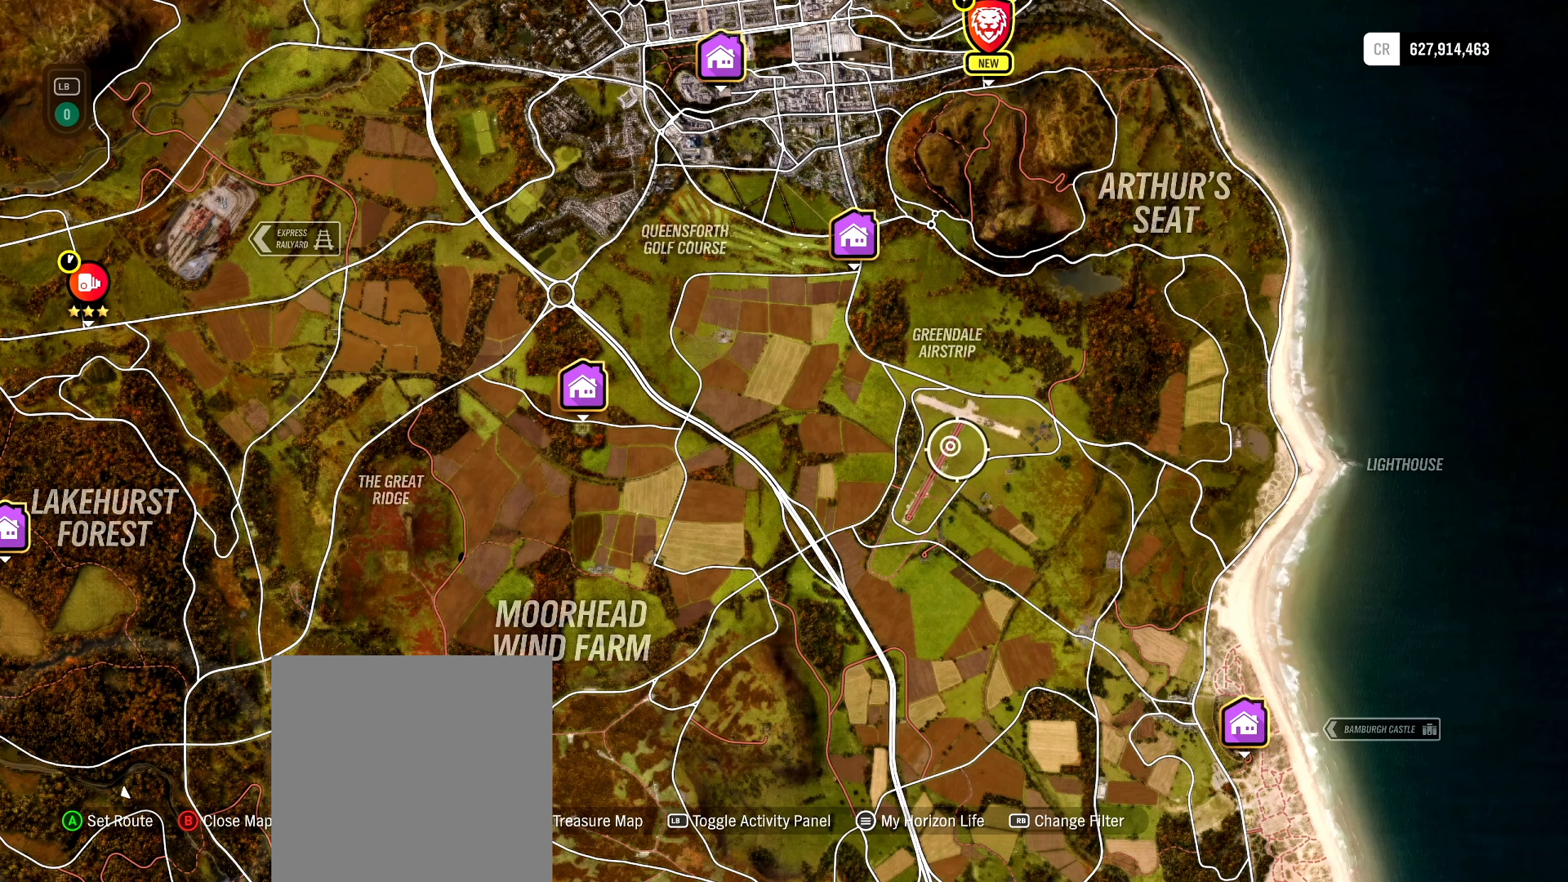
{"buttons": [], "left_stick": "left", "right_stick": "center", "events": []}
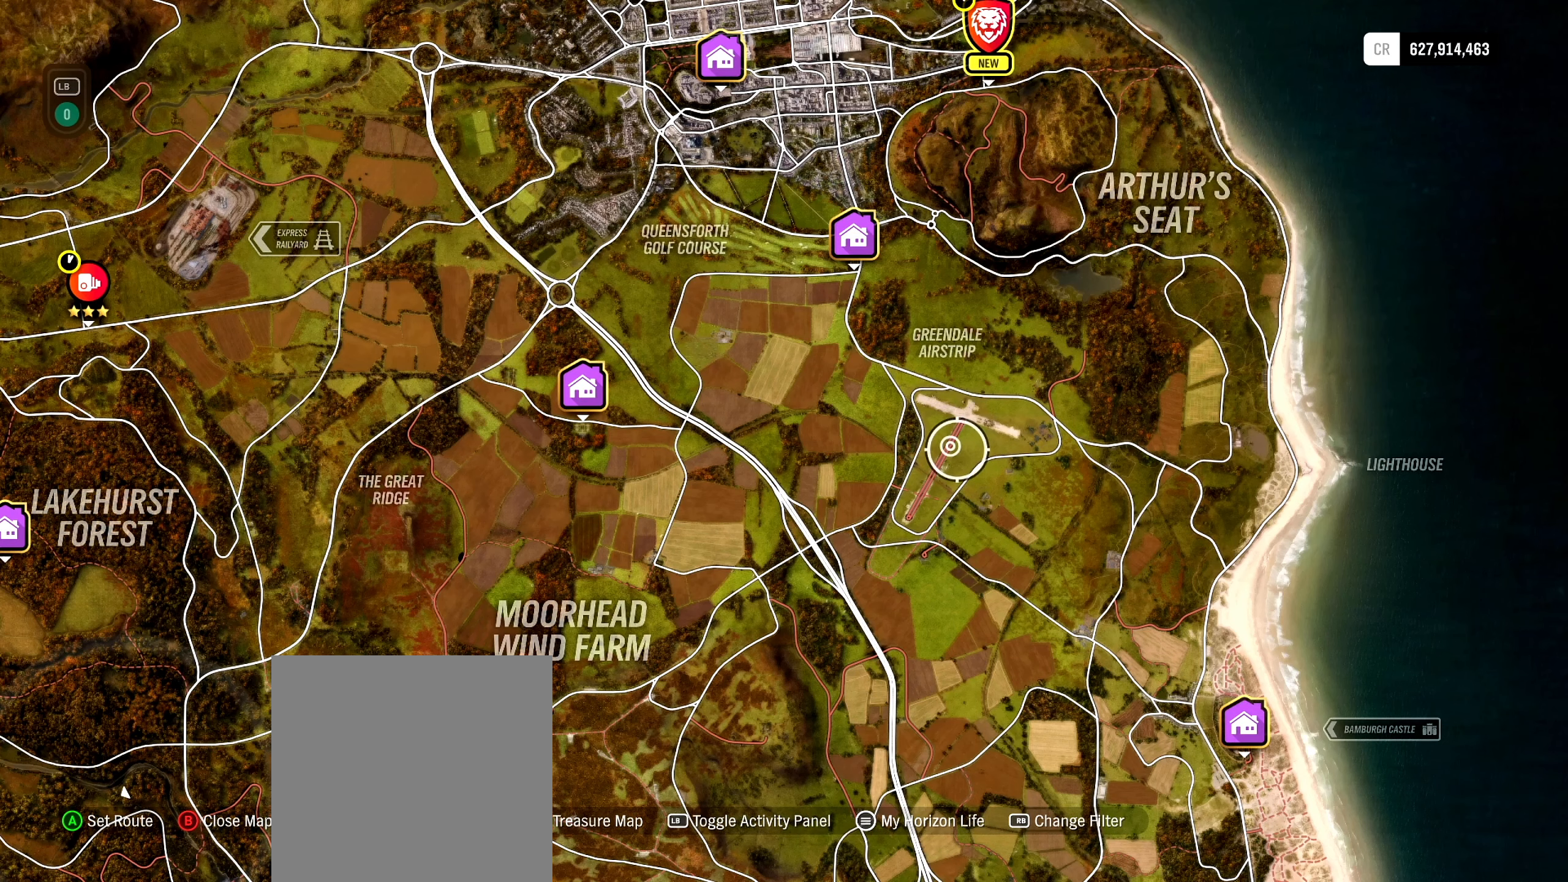
{"buttons": [], "left_stick": "left", "right_stick": "center", "events": []}
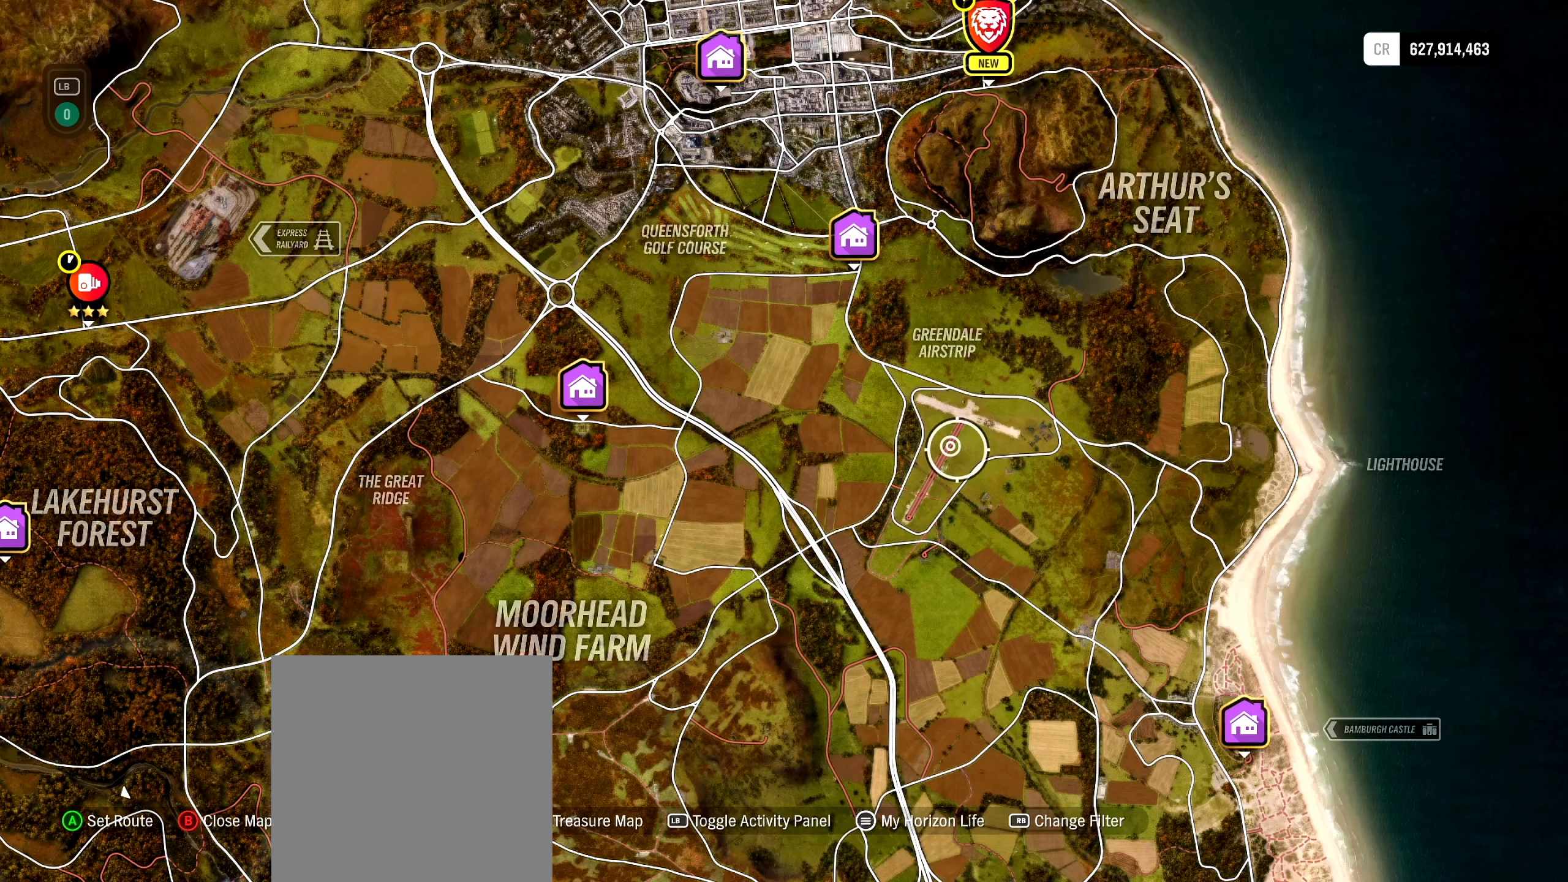
{"buttons": [], "left_stick": "left", "right_stick": "center", "events": []}
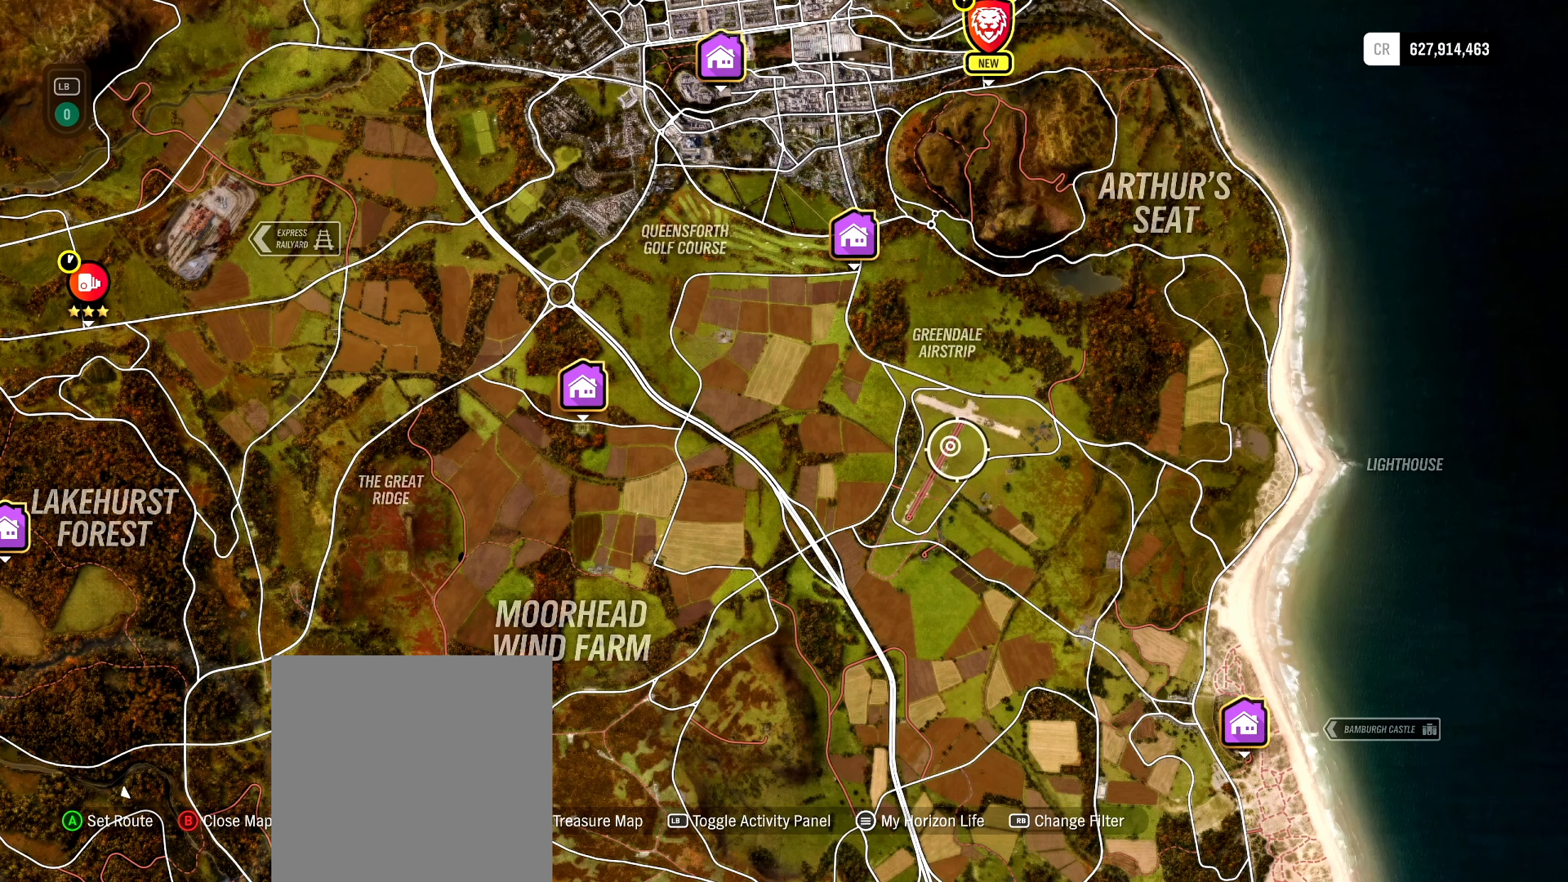
{"buttons": [], "left_stick": "center", "right_stick": "center", "events": [[217, "left_stick", "center"]]}
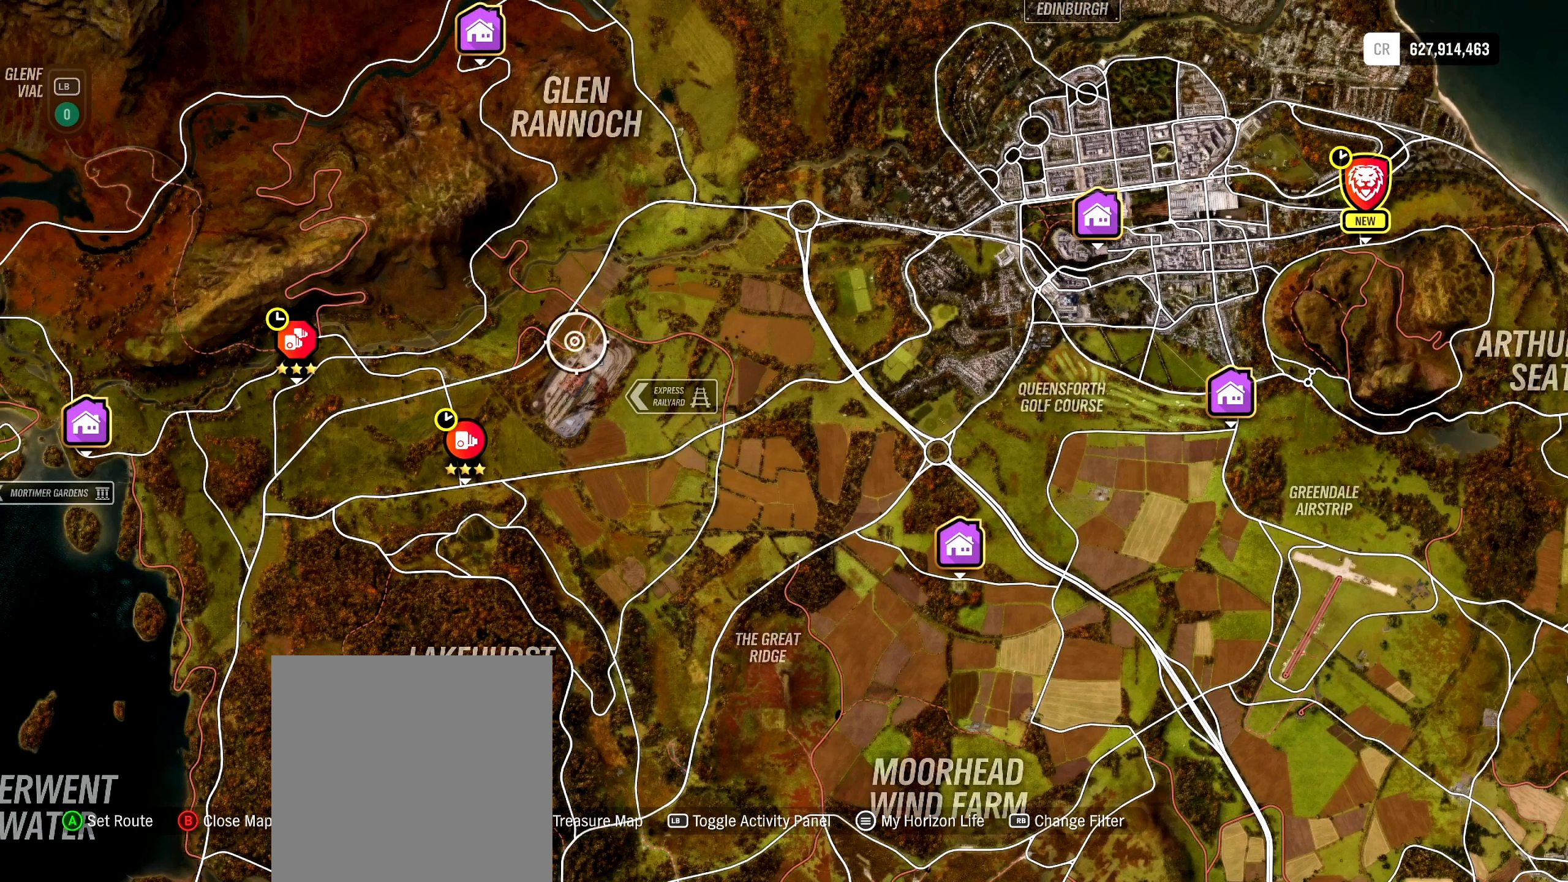
{"buttons": [], "left_stick": "center", "right_stick": "center", "events": []}
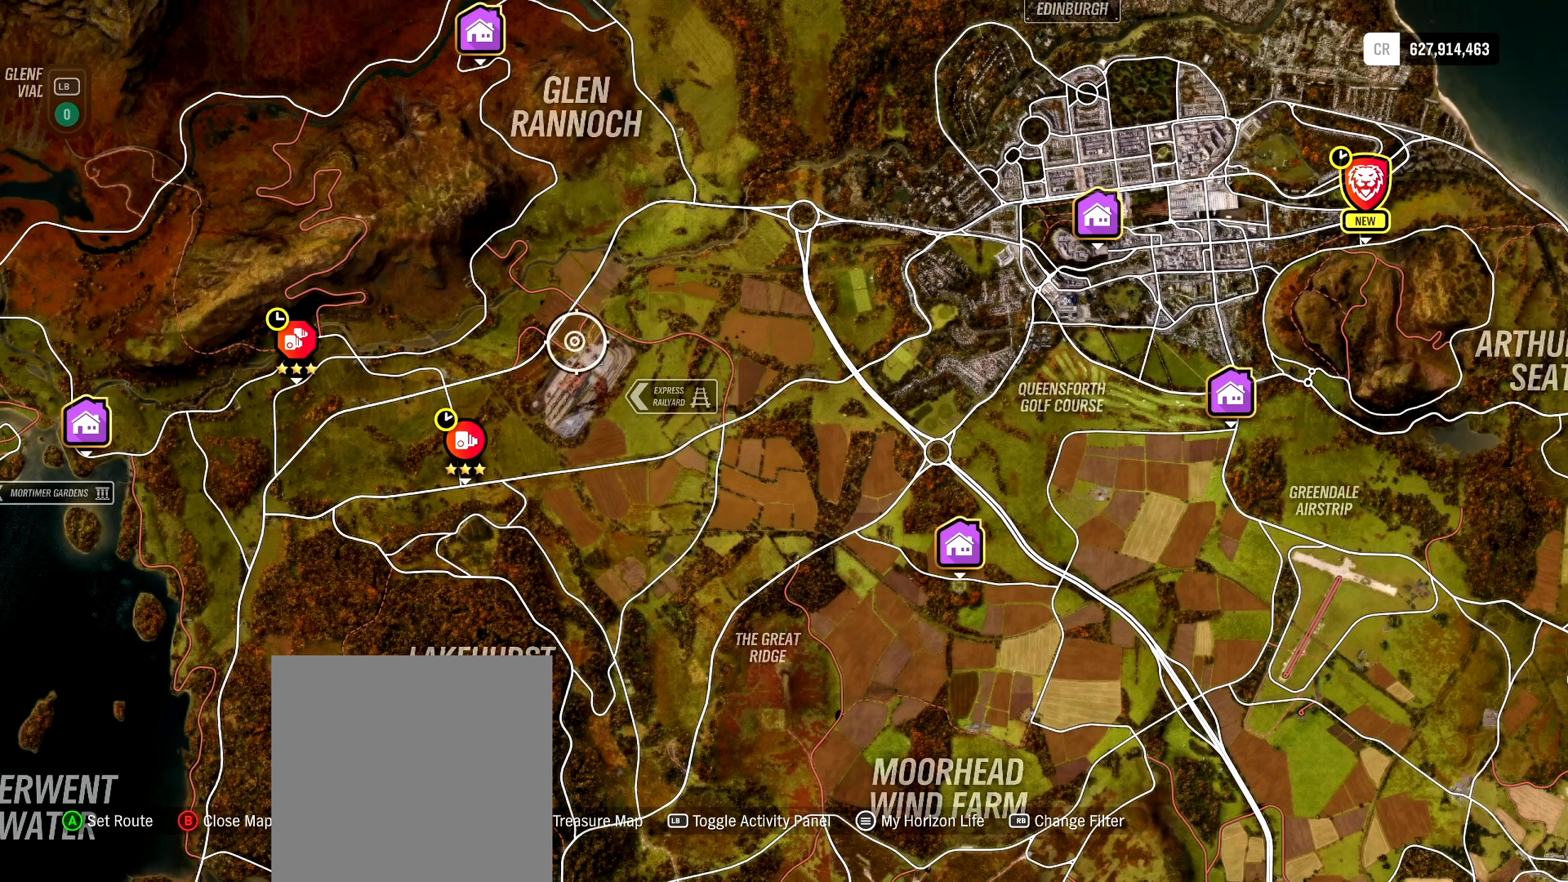
{"buttons": [], "left_stick": "center", "right_stick": "center", "events": []}
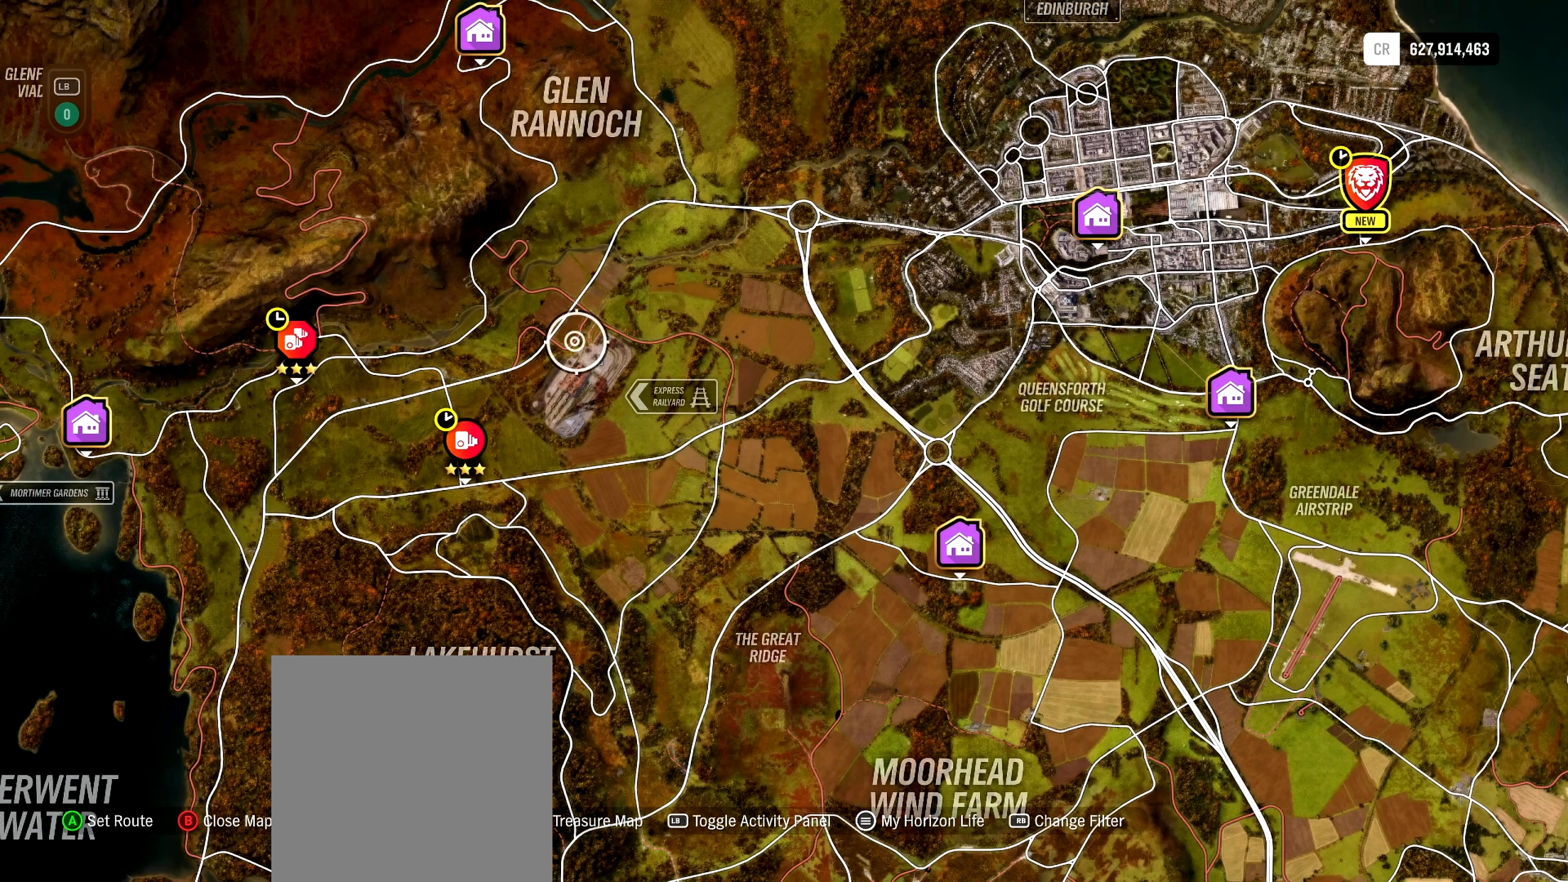
{"buttons": [], "left_stick": "center", "right_stick": "center", "events": []}
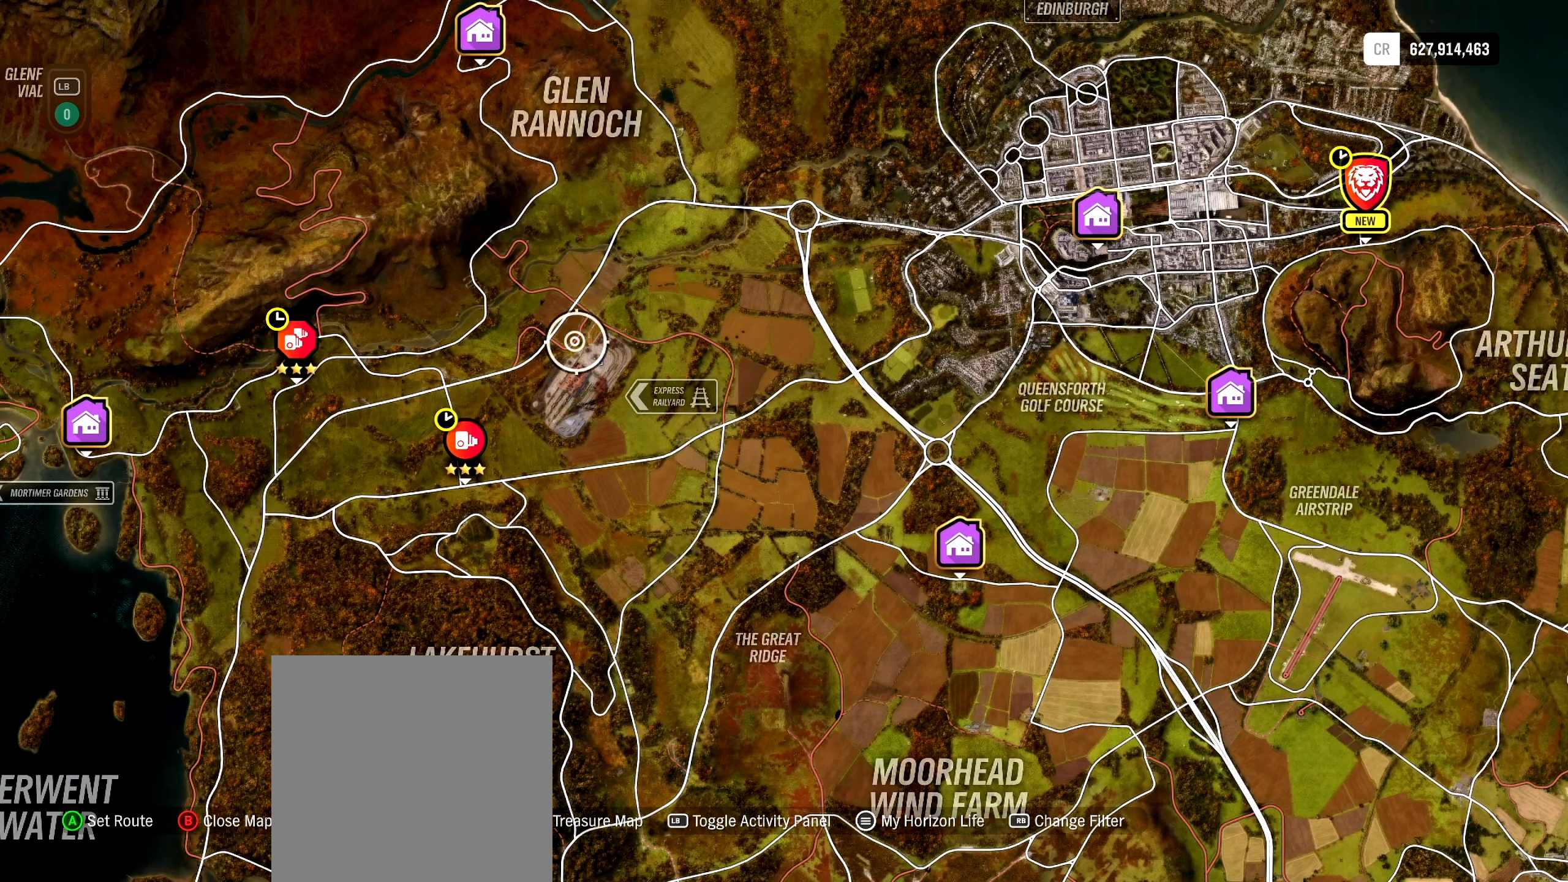
{"buttons": [], "left_stick": "center", "right_stick": "center", "events": []}
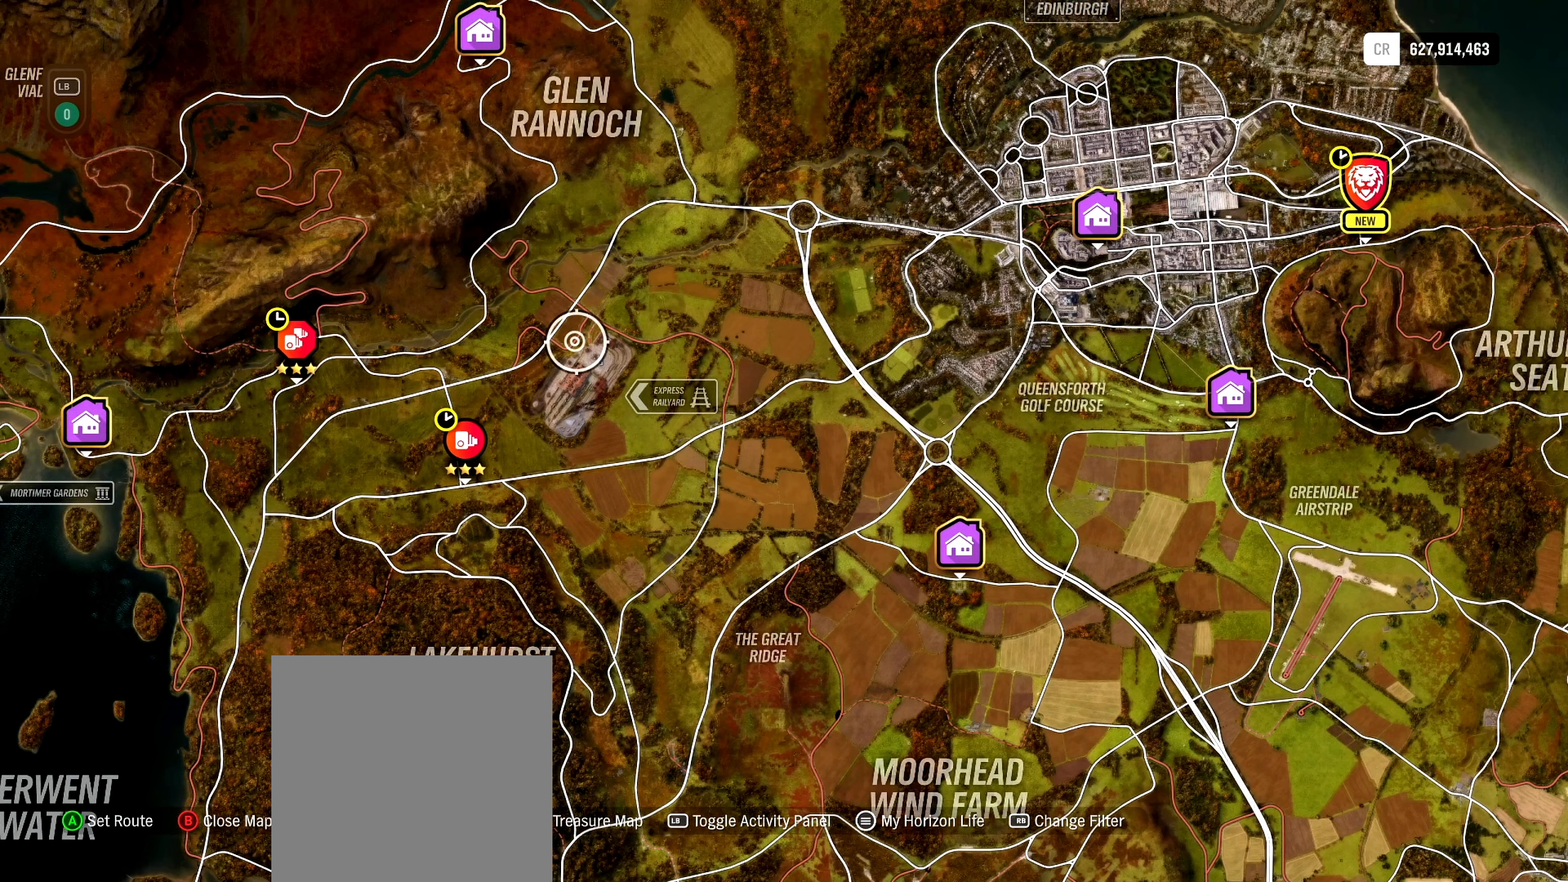
{"buttons": [], "left_stick": "left", "right_stick": "center", "events": [[184, "left_stick", "left"]]}
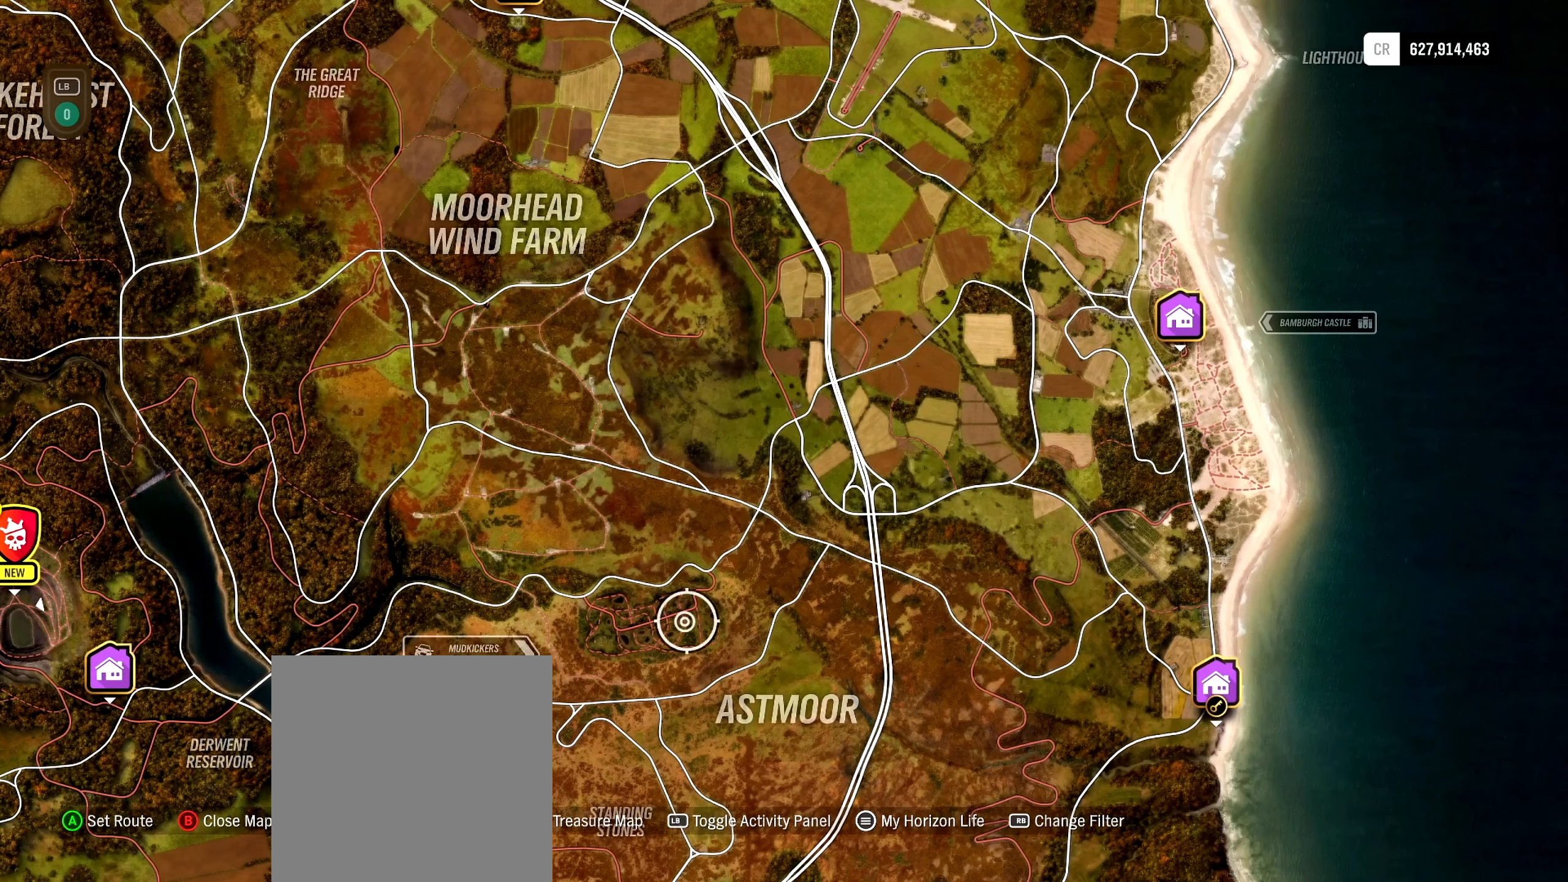
{"buttons": [], "left_stick": "left", "right_stick": "center", "events": []}
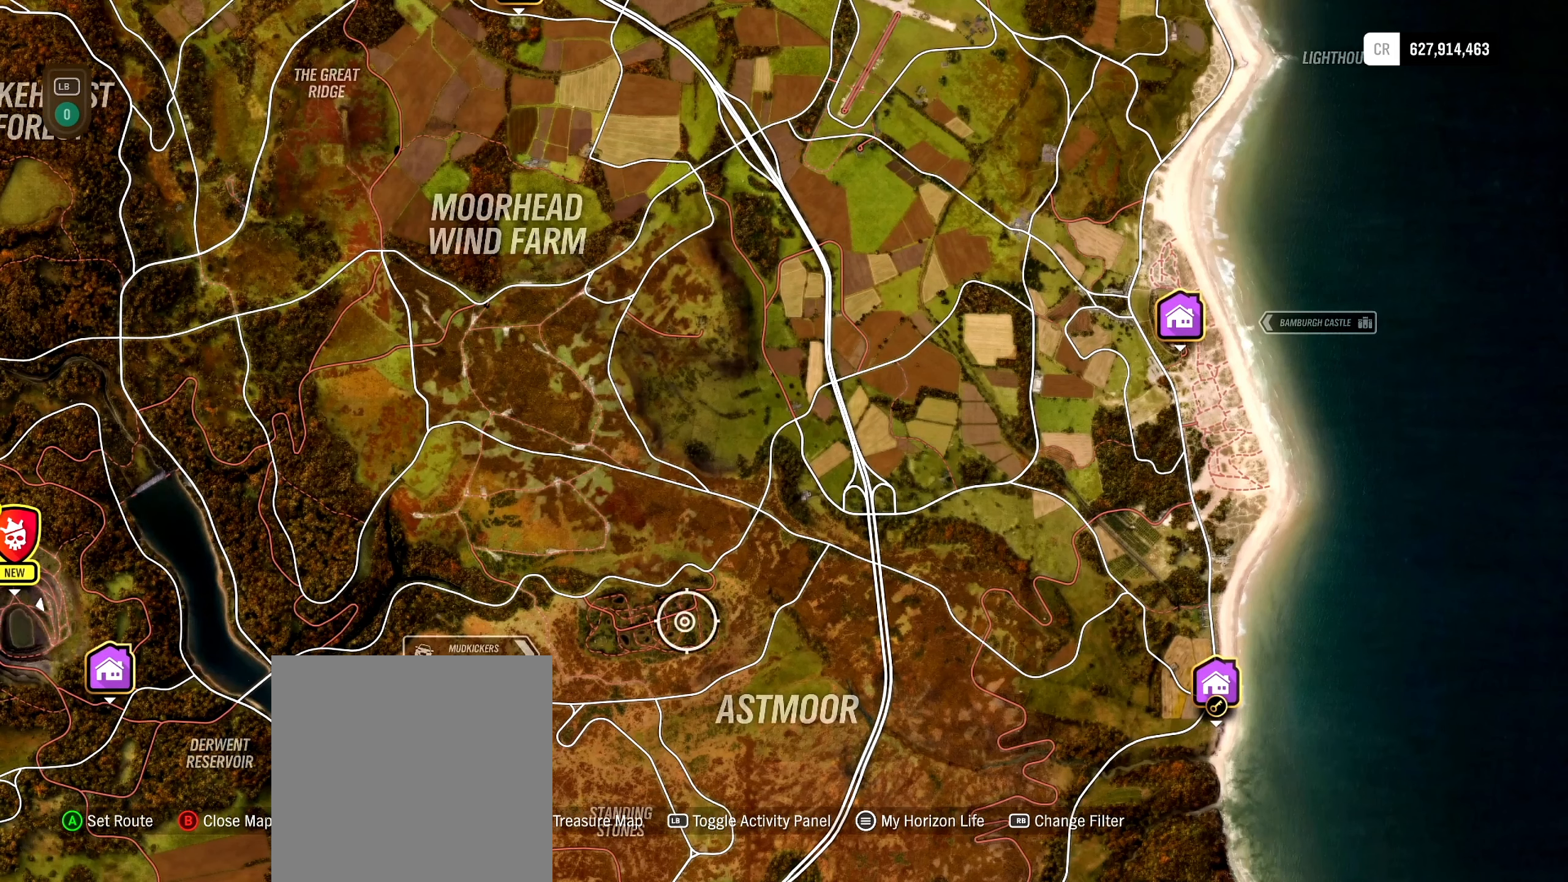
{"buttons": [], "left_stick": "left", "right_stick": "center", "events": []}
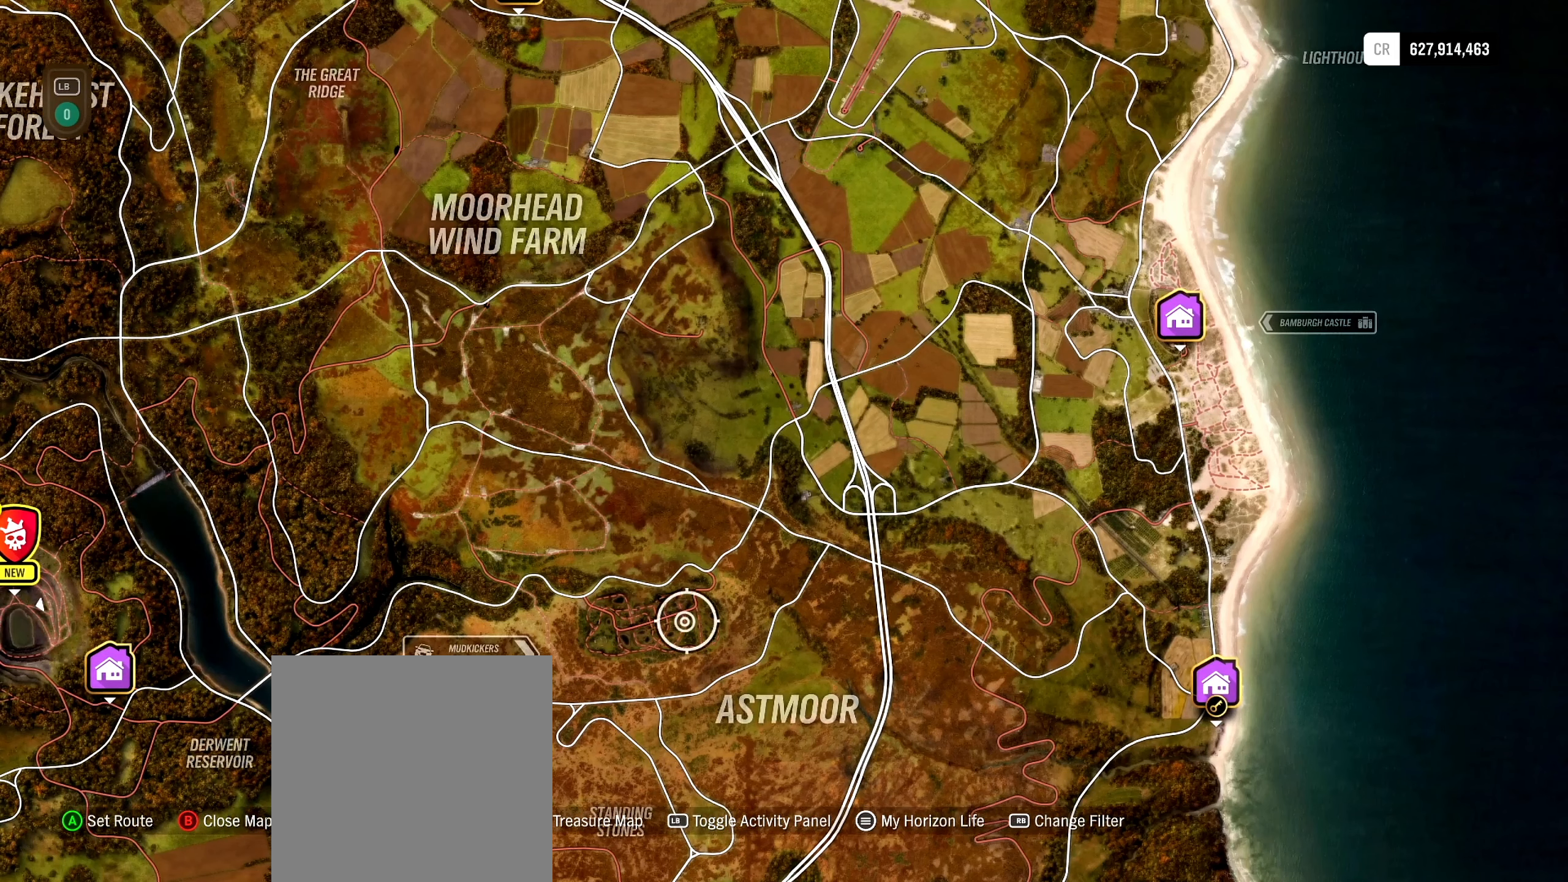
{"buttons": [], "left_stick": "left", "right_stick": "center", "events": []}
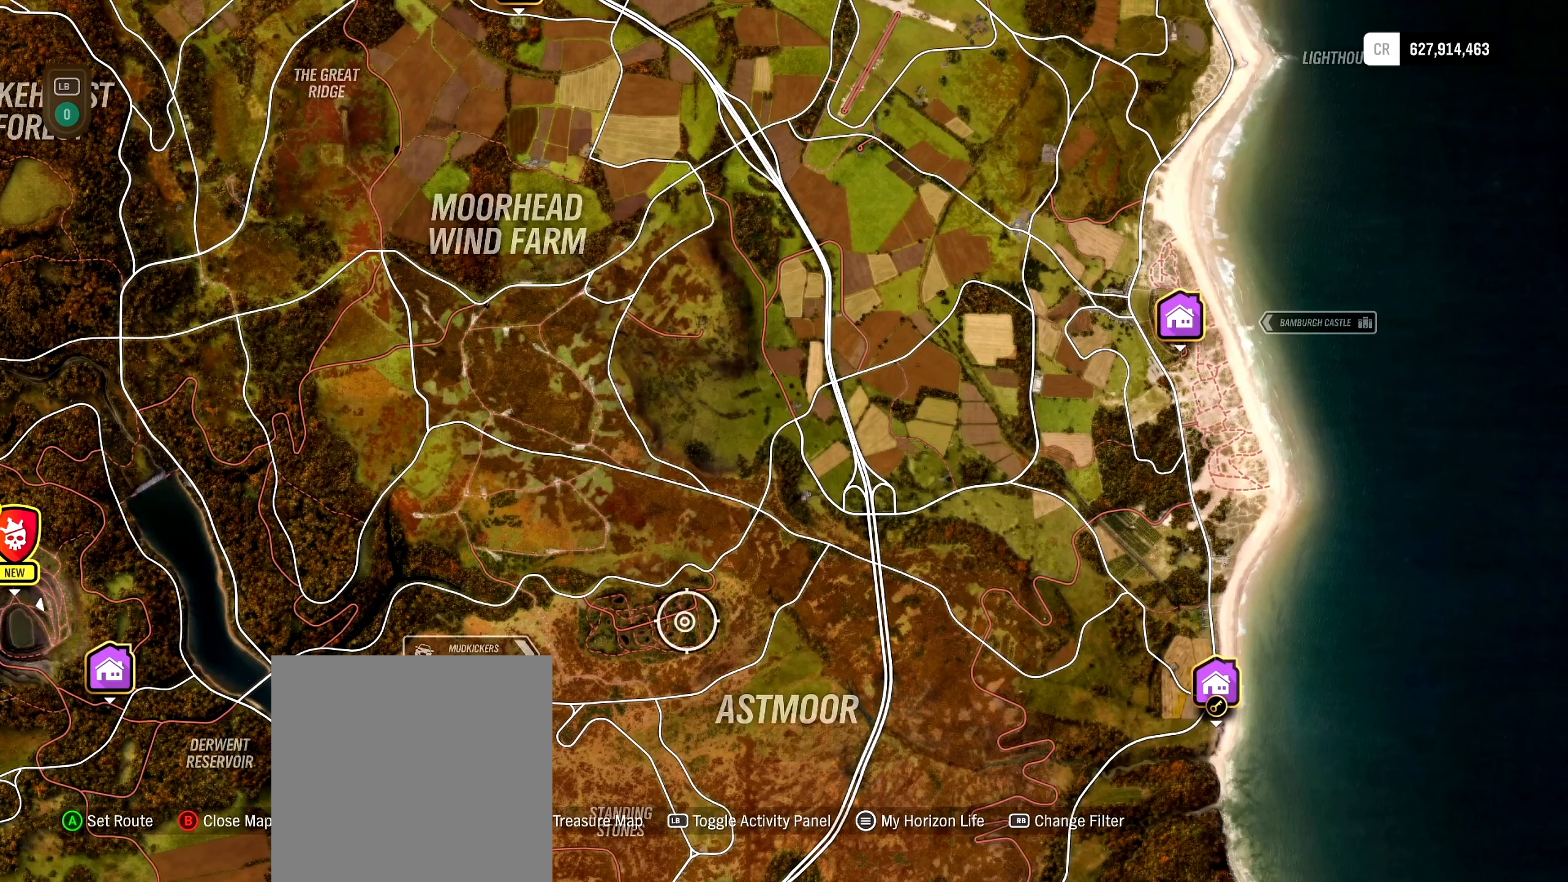
{"buttons": [], "left_stick": "left", "right_stick": "center", "events": []}
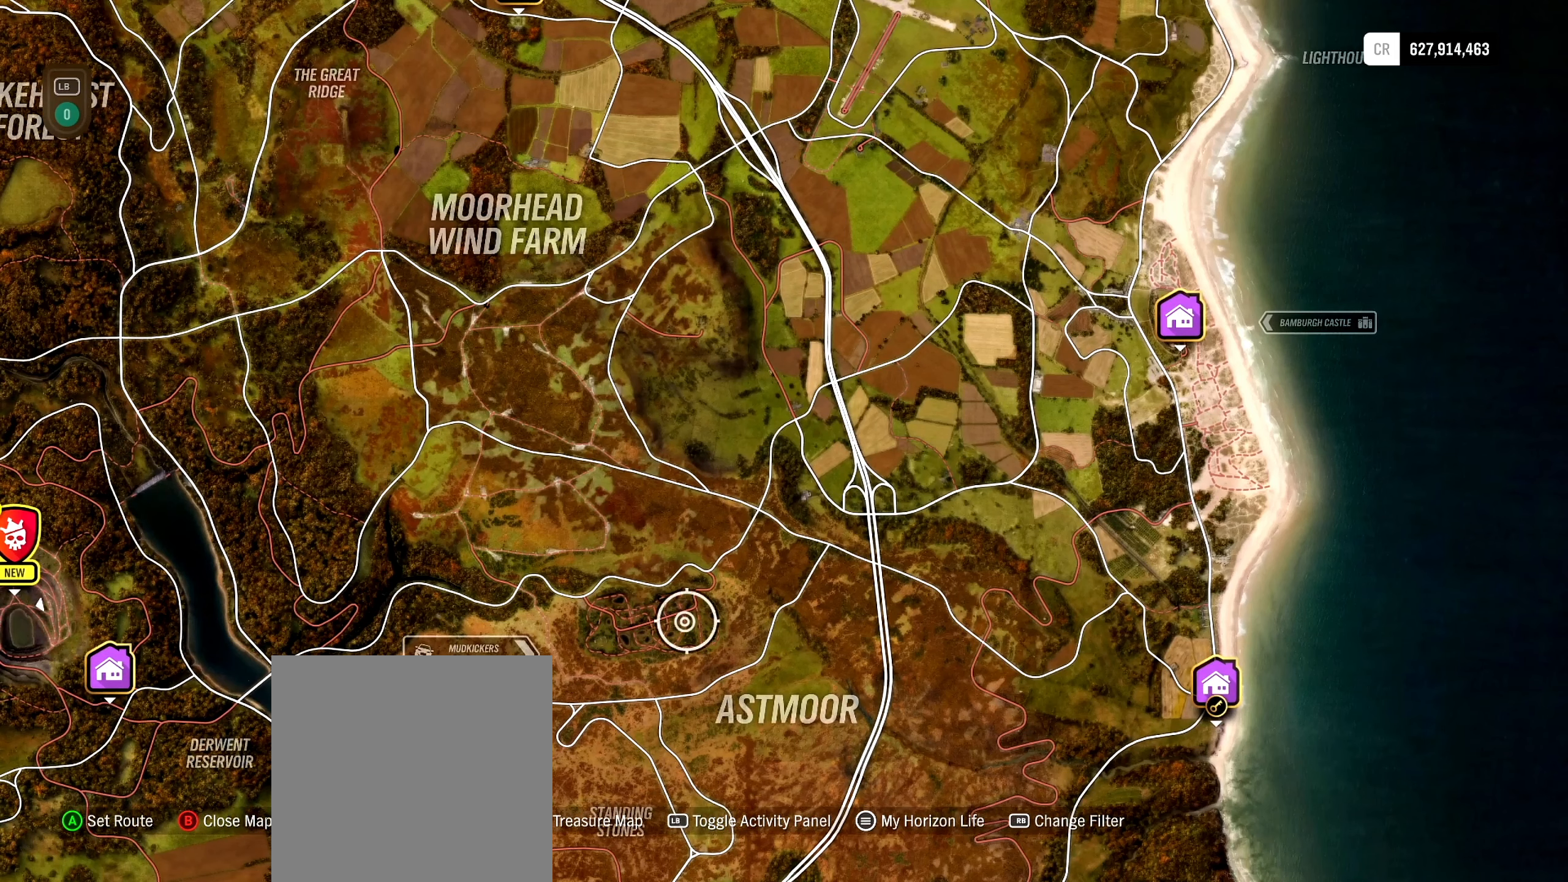
{"buttons": [], "left_stick": "left", "right_stick": "center", "events": []}
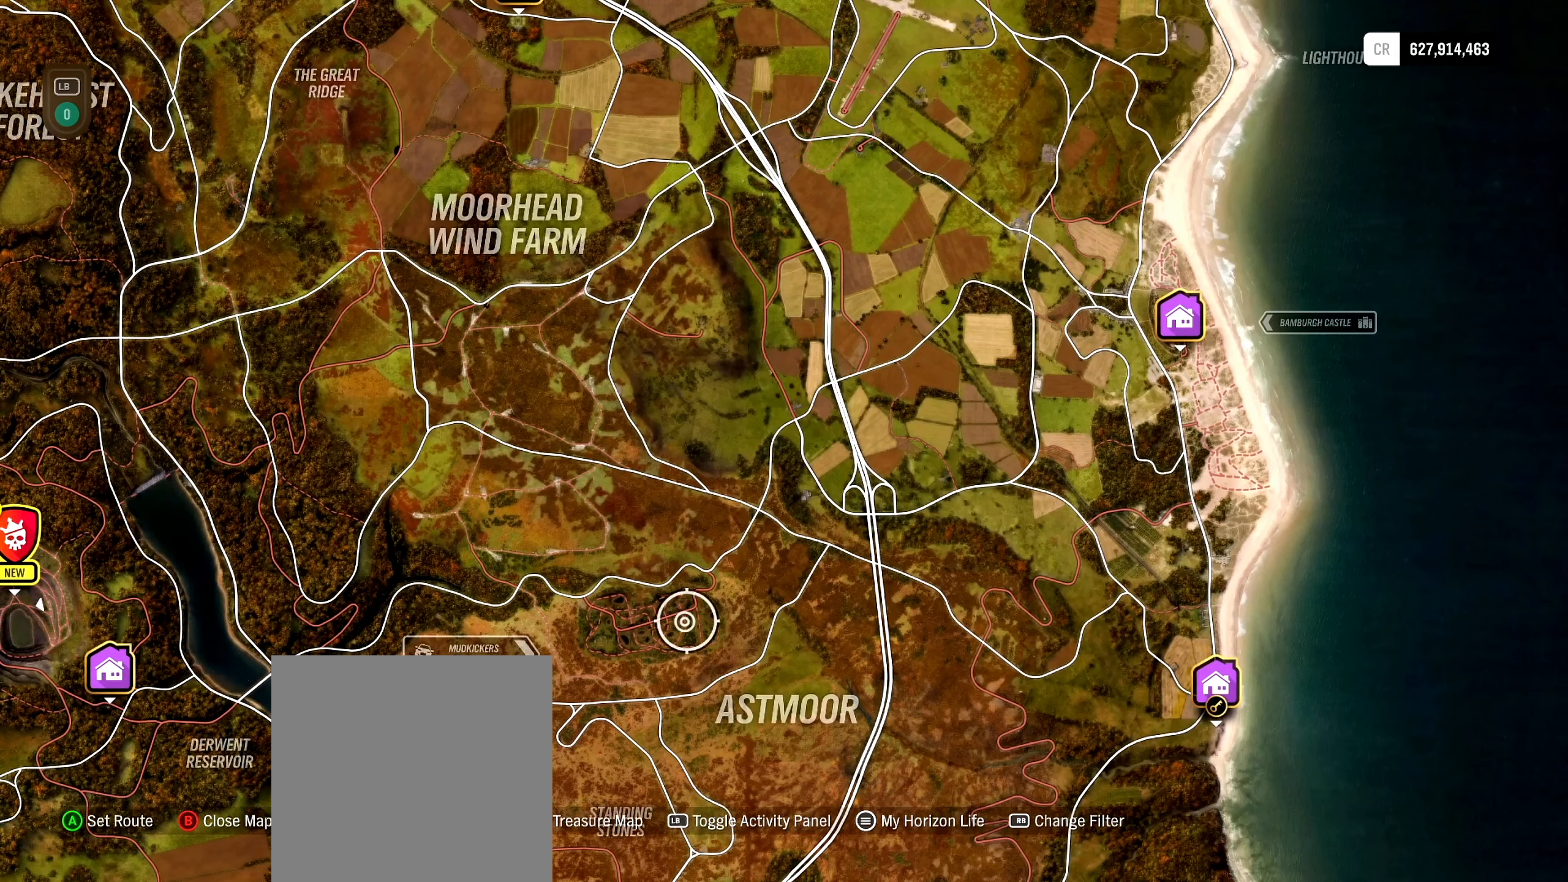
{"buttons": [], "left_stick": "center", "right_stick": "center", "events": [[100, "left_stick", "center"]]}